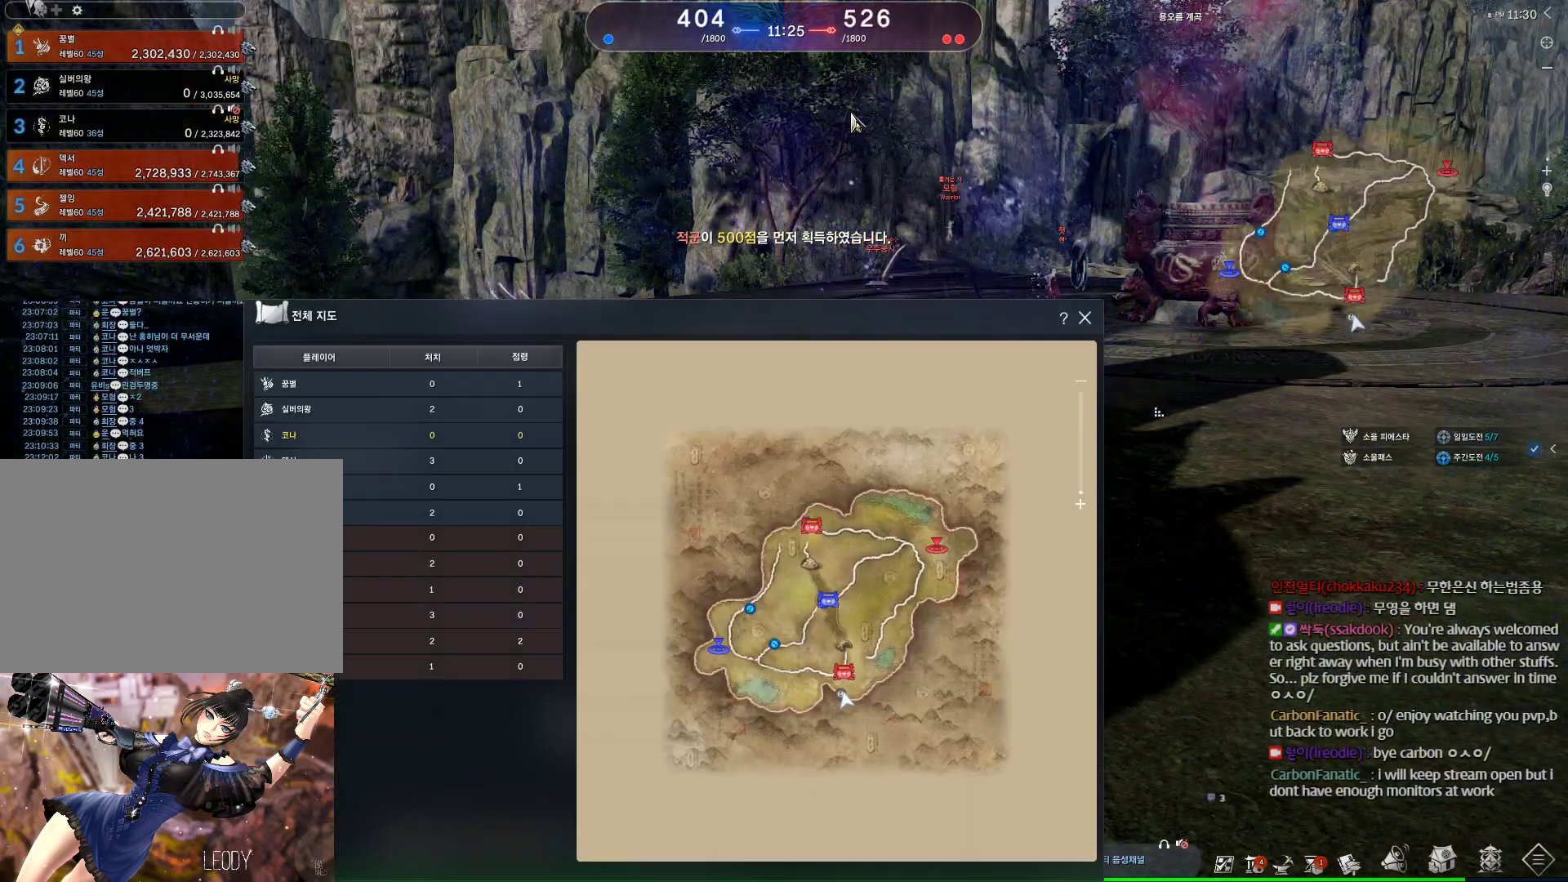
Gameplay with keyboard and mouse; each line is a JSON object with the keys and mouse buttons held at the frame after it. "events" lists presses ("down") and releases ("up") of "1", "2", "3", "4", "5", "a", "alt", "c", "ctrl", "d", "e", "f", "m", "q", "r", "s", "shift", "space", "t", "tab", "tilde", "v", "w", "x", "z", "mouse_left", "mouse_wheel" and "mouse_right" between this image and that frame as [ms after this image, input, new state], when the widget could be followed in between. "mouse_left", "mouse_wheel", "mouse_right" = the "left", "wheel", "right" buttons of the "mouse" list. No other keys are recorded. "wheel" means that the mouse wheel is clicked or scrolled. Not read: mouse_move other_keys.
{"keys": ["alt"], "mouse": [], "events": [[133, "mouse_left", "up"], [133, "mouse_right", "up"], [267, "m", "down"], [367, "m", "up"], [500, "alt", "down"]]}
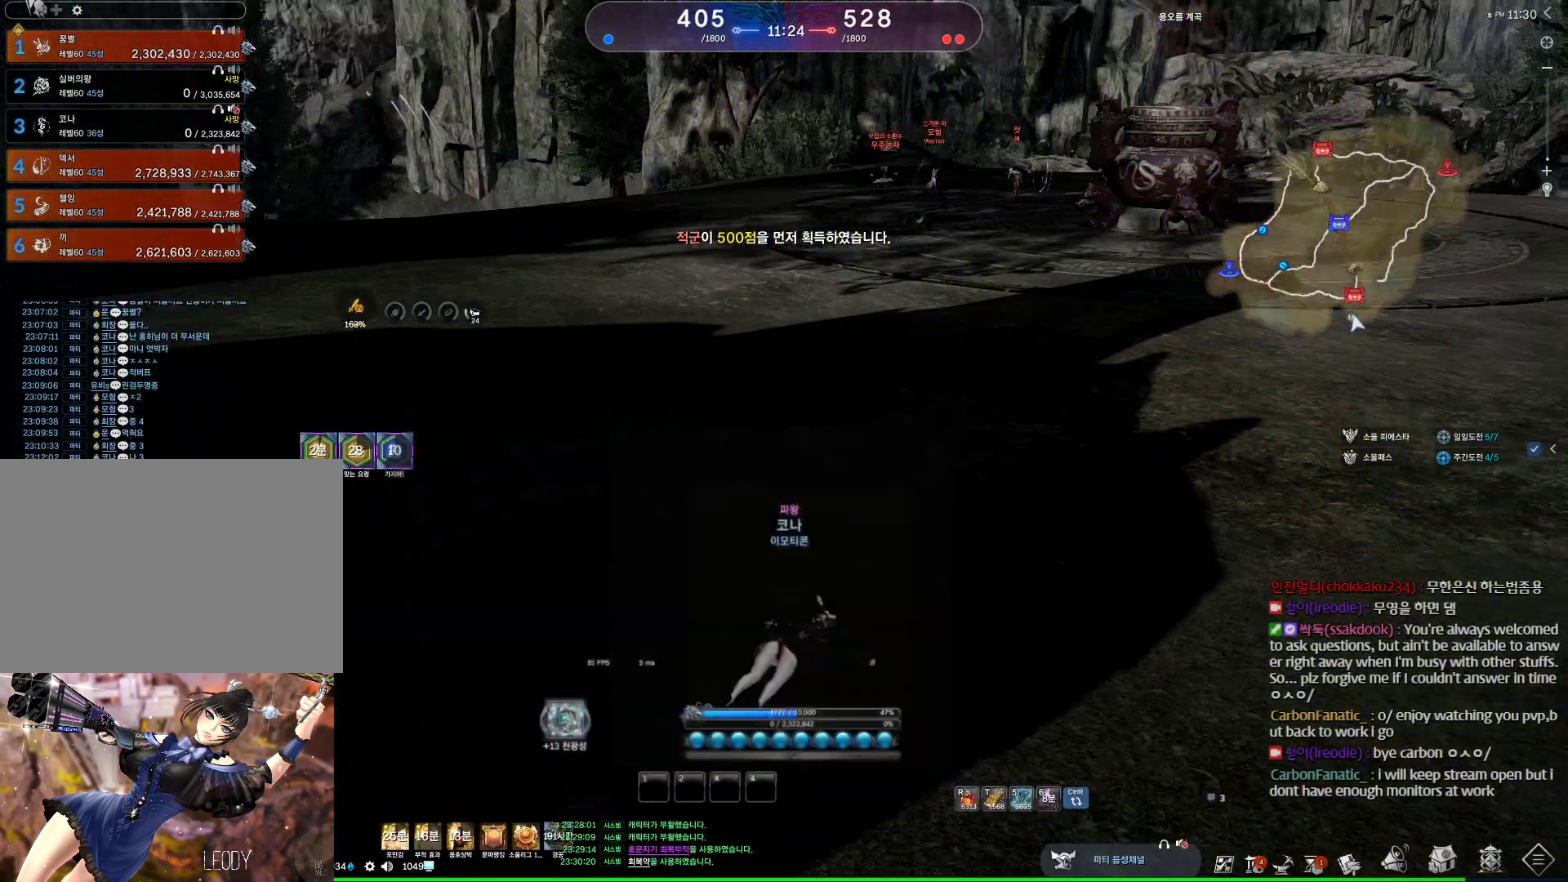
{"keys": [], "mouse": [], "events": [[300, "mouse_right", "down"], [333, "mouse_left", "down"], [433, "mouse_left", "up"], [433, "mouse_right", "up"], [500, "alt", "up"]]}
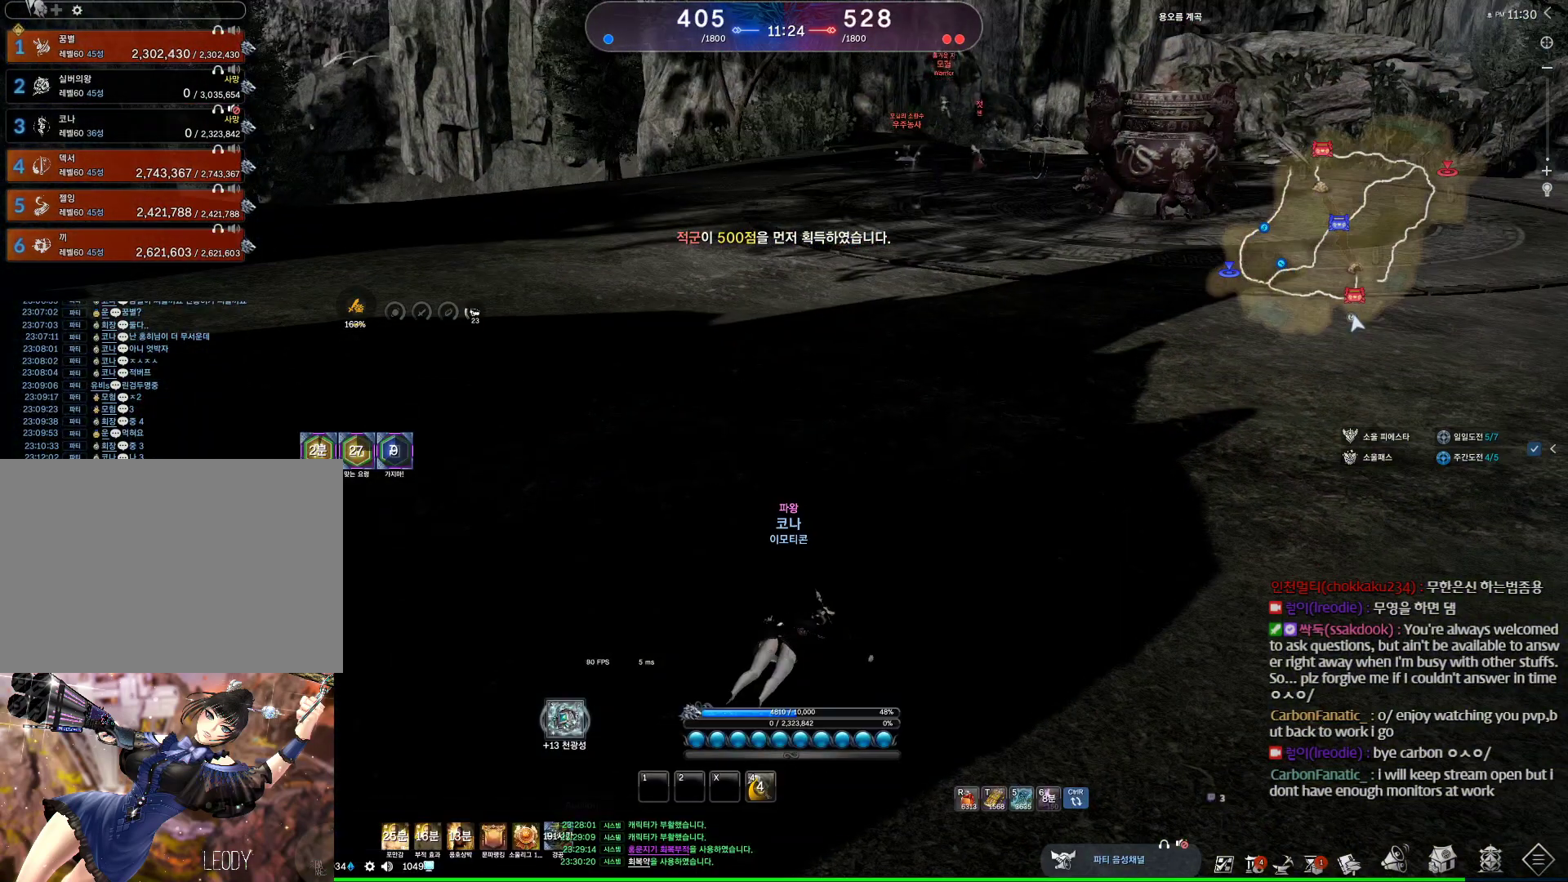
{"keys": [], "mouse": [], "events": [[167, "1", "down"], [167, "2", "down"], [233, "4", "down"], [267, "2", "up"], [367, "1", "up"], [433, "4", "up"]]}
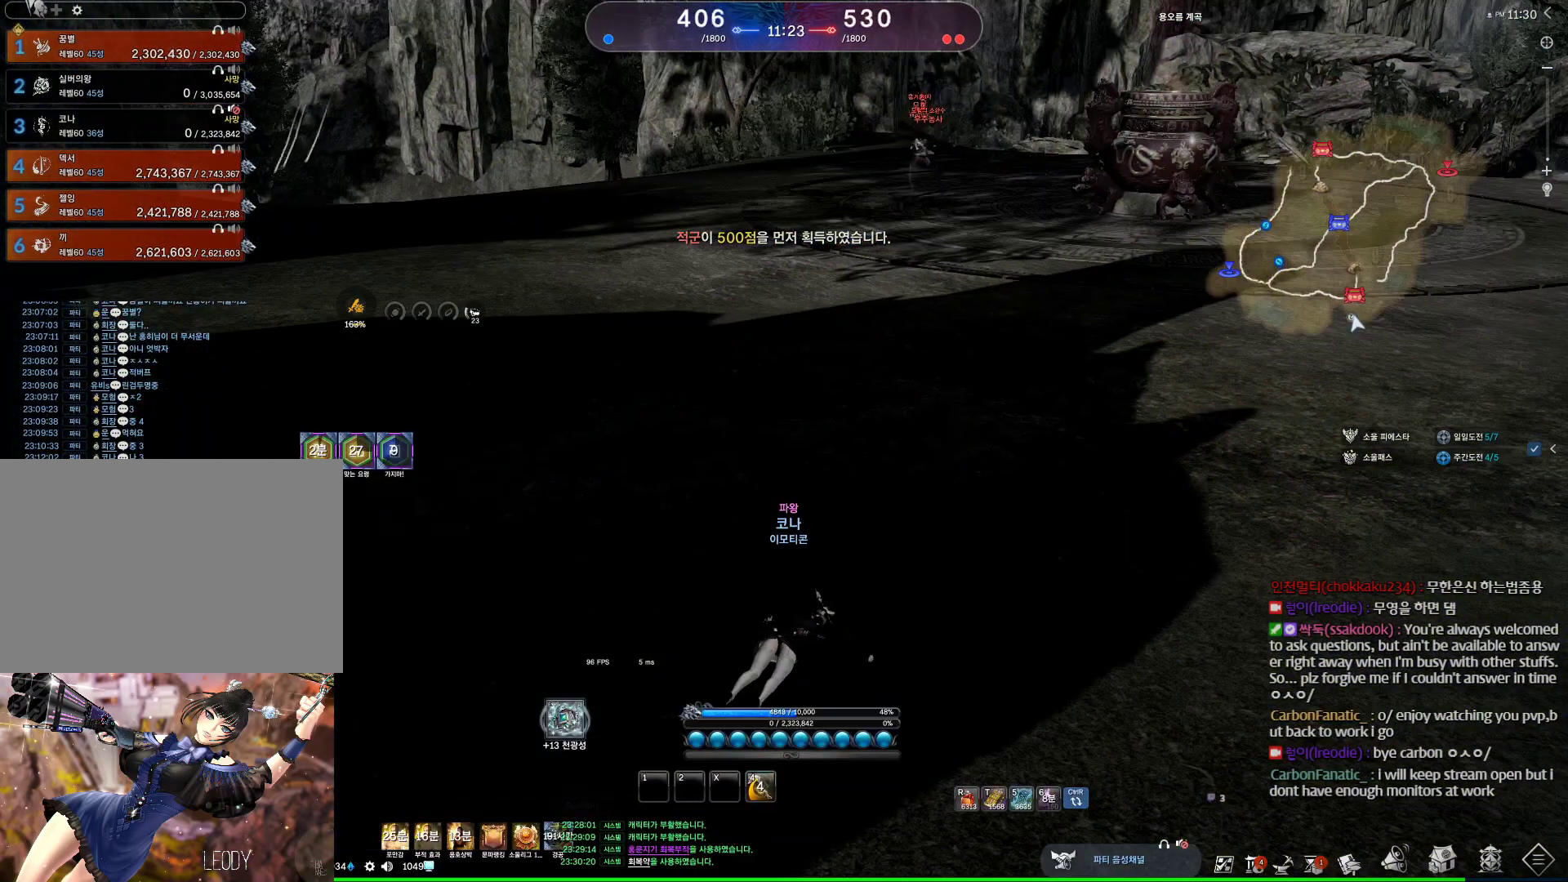
{"keys": [], "mouse": [], "events": [[167, "1", "down"], [167, "2", "down"], [233, "1", "up"], [267, "2", "up"], [267, "4", "down"], [367, "4", "up"]]}
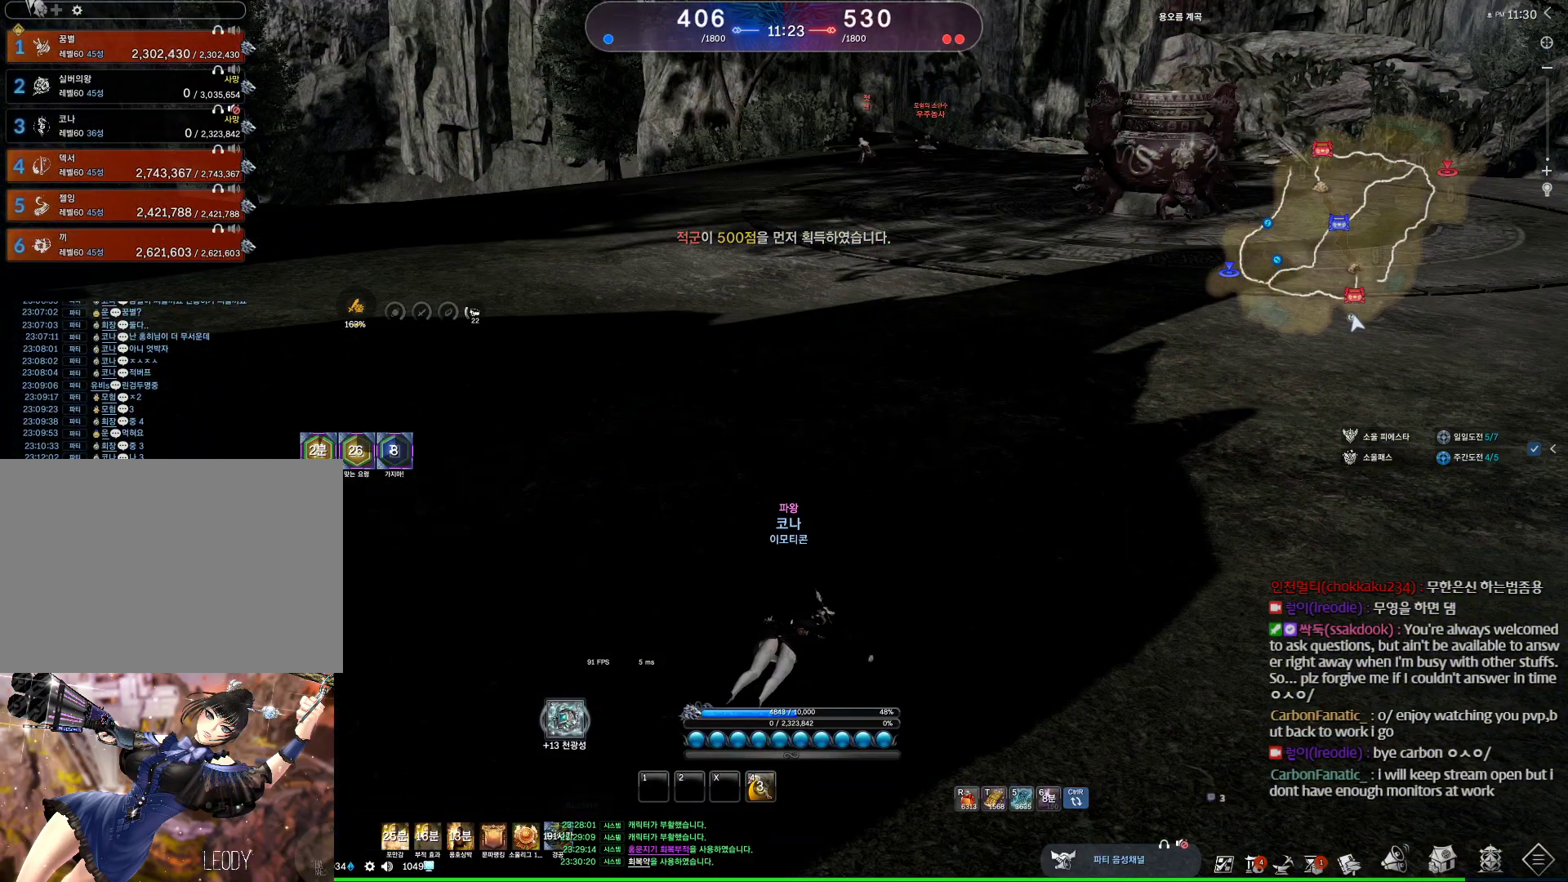
{"keys": ["2", "4"], "mouse": [], "events": [[333, "1", "down"], [333, "2", "down"], [400, "4", "down"], [433, "1", "up"]]}
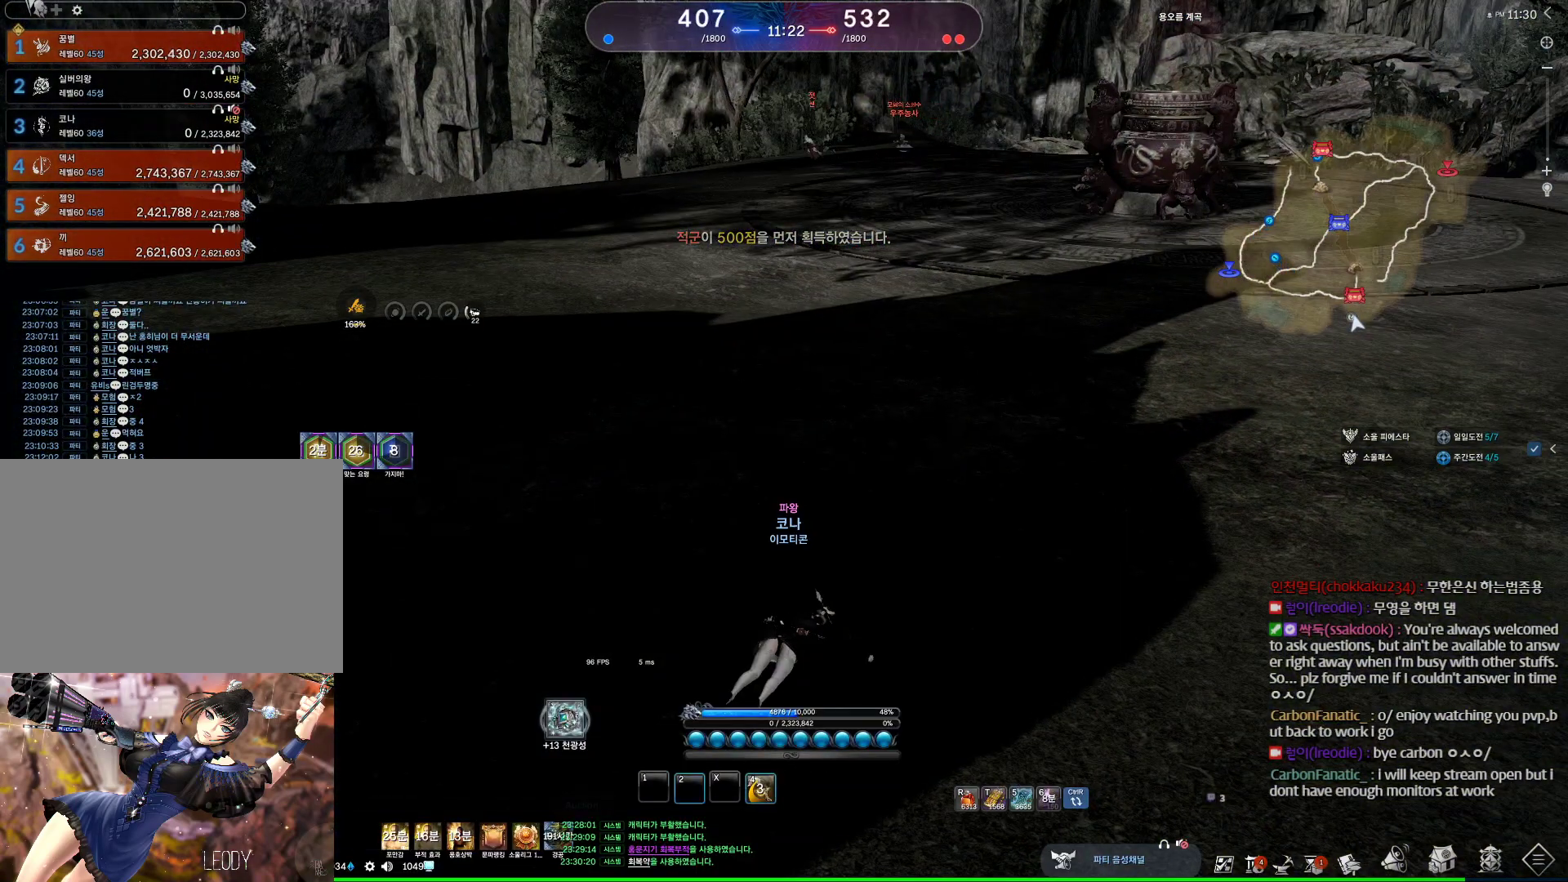
{"keys": [], "mouse": [], "events": [[33, "2", "up"], [133, "4", "up"], [267, "1", "down"], [333, "2", "down"], [367, "4", "down"], [400, "1", "up"], [467, "2", "up"], [500, "4", "up"]]}
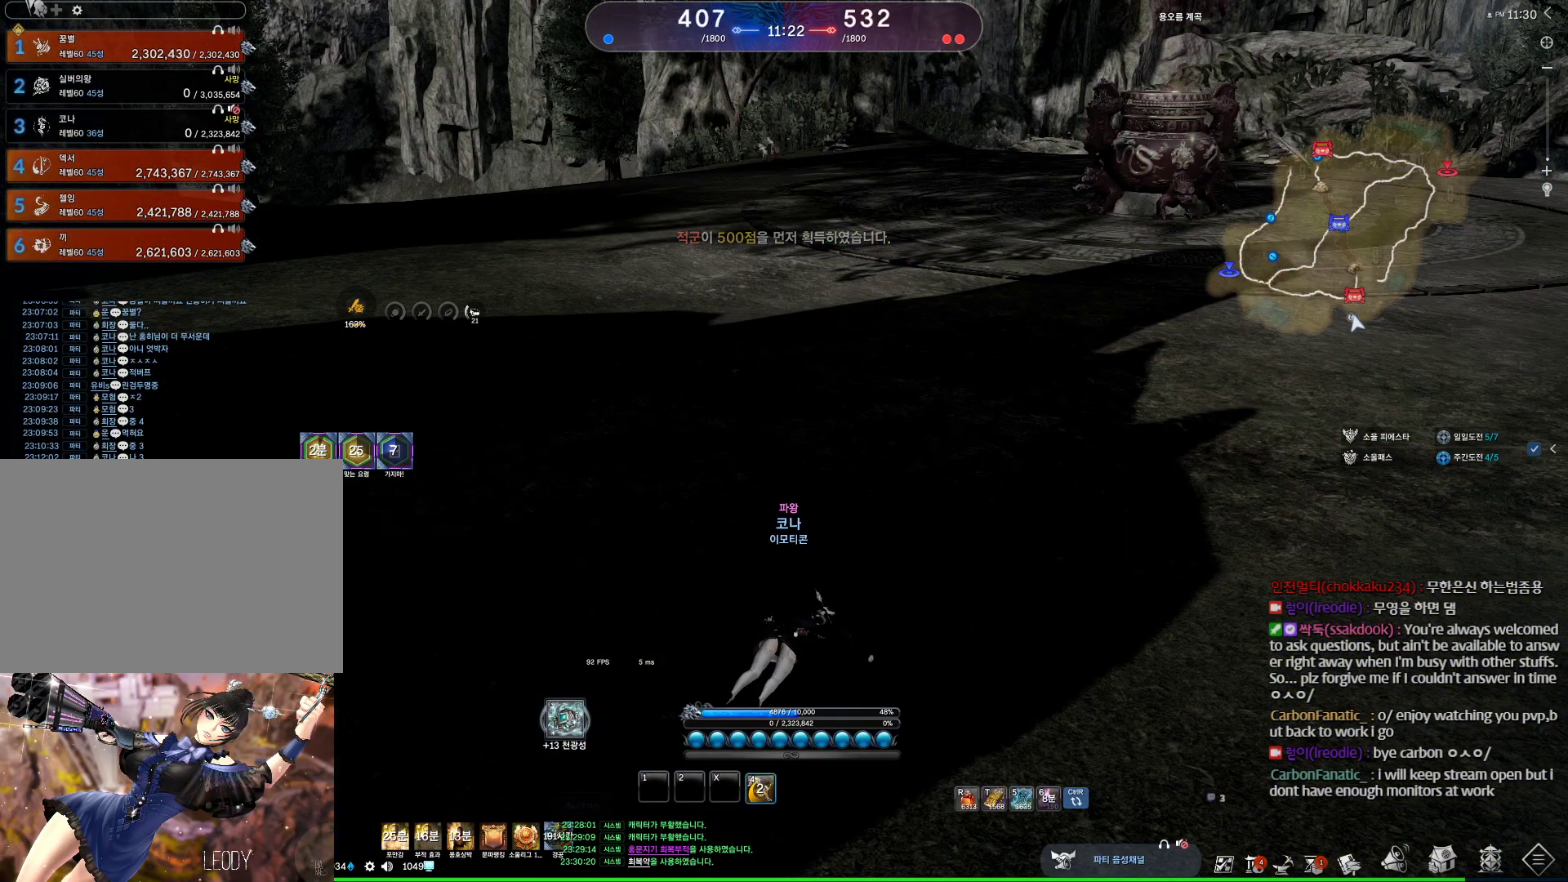
{"keys": ["1", "2", "4"], "mouse": [], "events": [[133, "1", "down"], [200, "2", "down"], [233, "4", "down"], [267, "1", "up"], [267, "2", "up"], [333, "4", "up"], [467, "1", "down"], [467, "2", "down"], [500, "4", "down"]]}
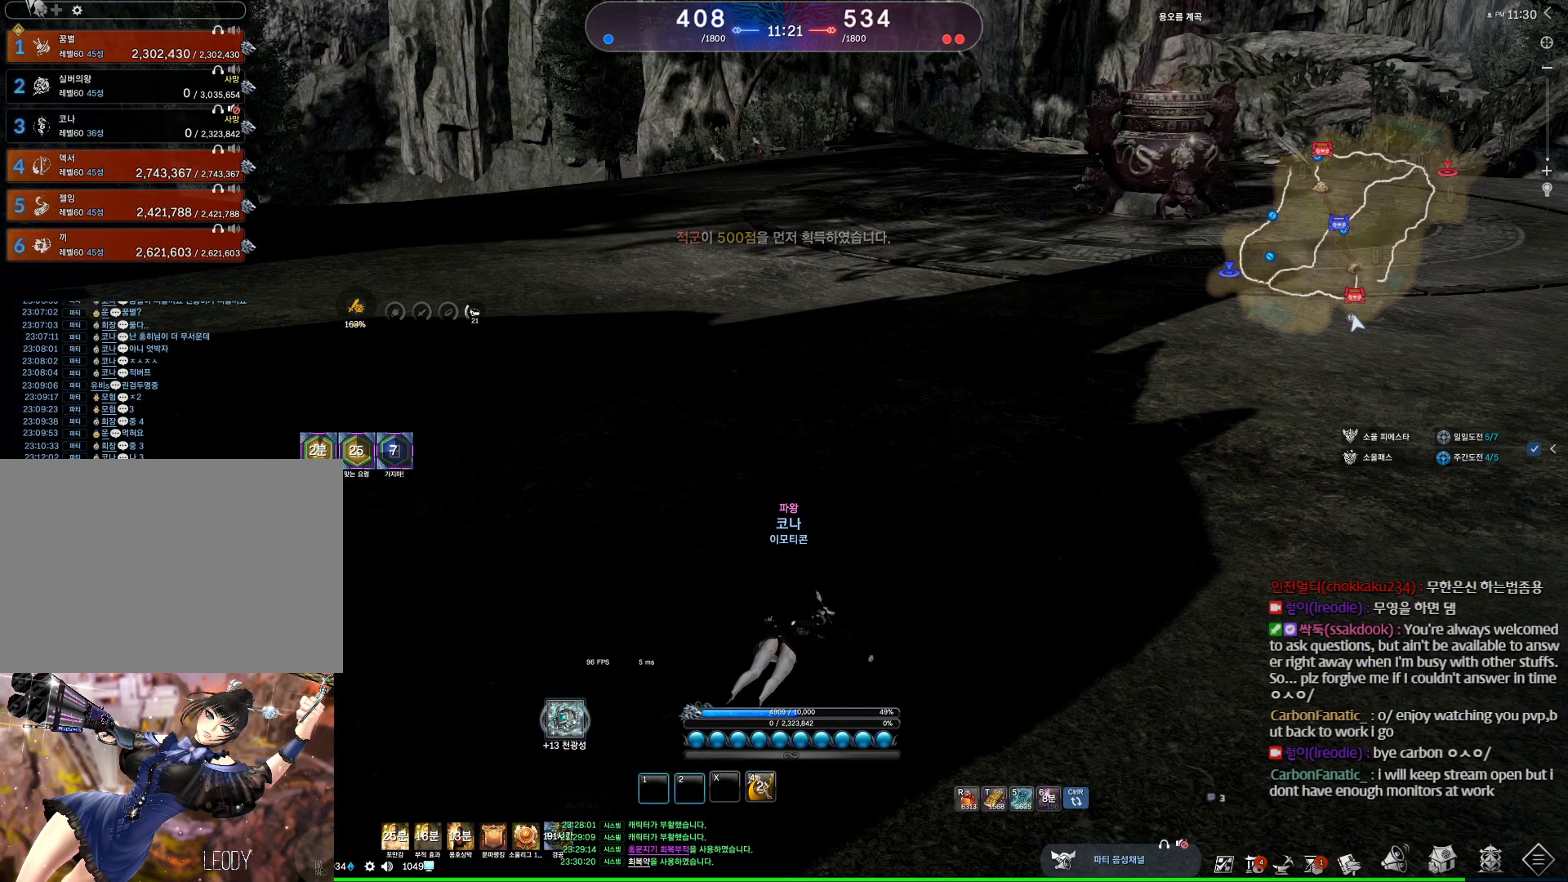
{"keys": ["1", "2"], "mouse": [], "events": [[67, "1", "up"], [100, "2", "up"], [133, "4", "up"], [200, "1", "down"], [267, "2", "down"], [300, "1", "up"], [300, "4", "down"], [333, "2", "up"], [400, "4", "up"], [433, "1", "down"], [500, "2", "down"]]}
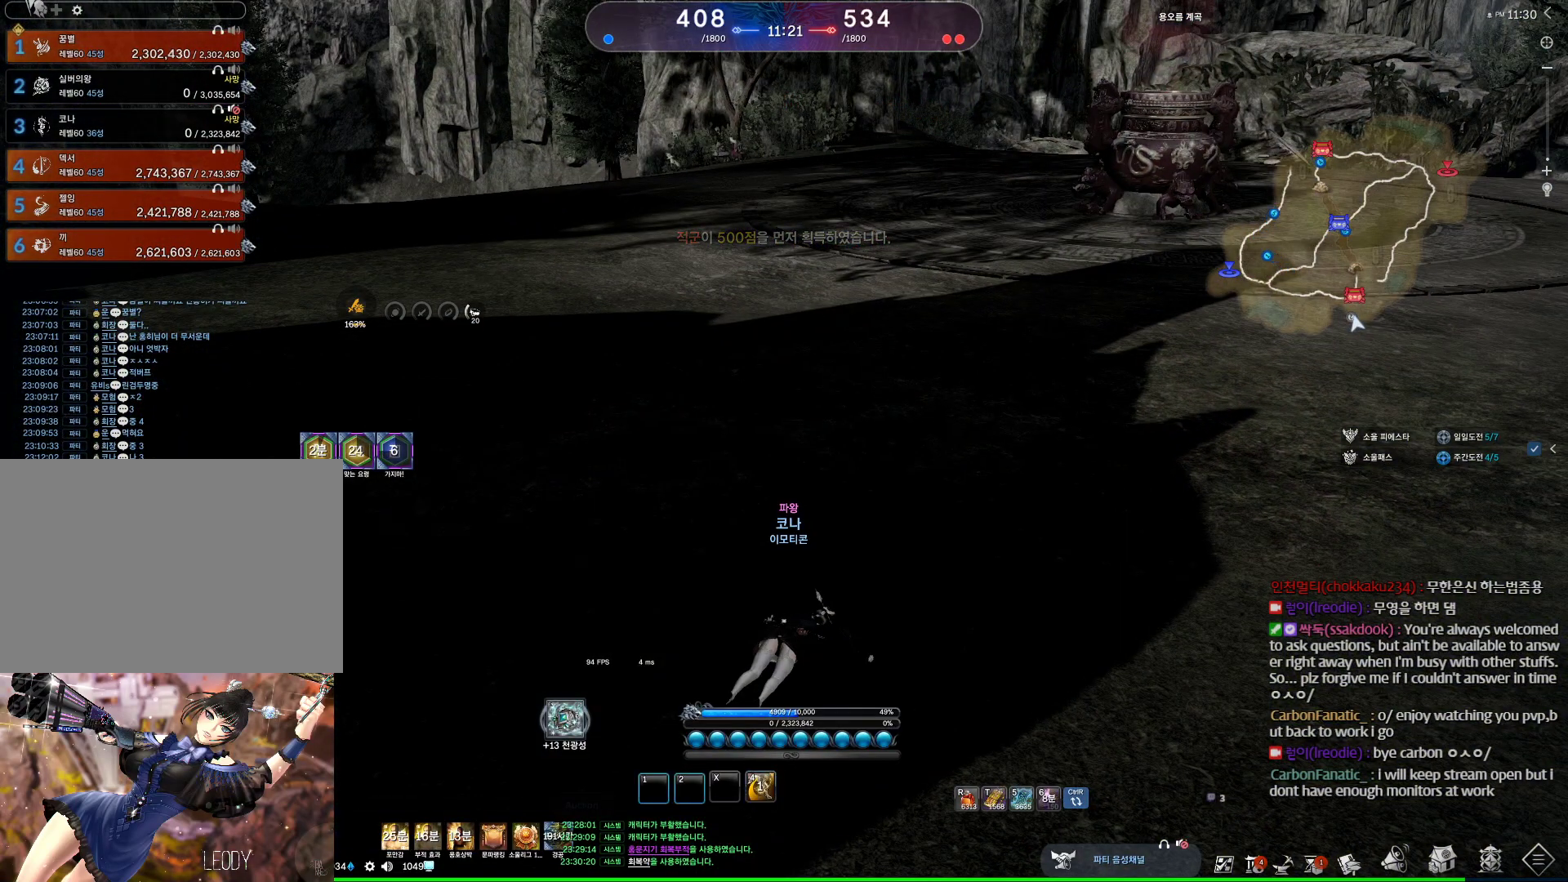
{"keys": ["4"], "mouse": [], "events": [[33, "1", "up"], [33, "4", "down"], [67, "2", "up"], [167, "4", "up"], [200, "1", "down"], [300, "1", "up"], [500, "4", "down"]]}
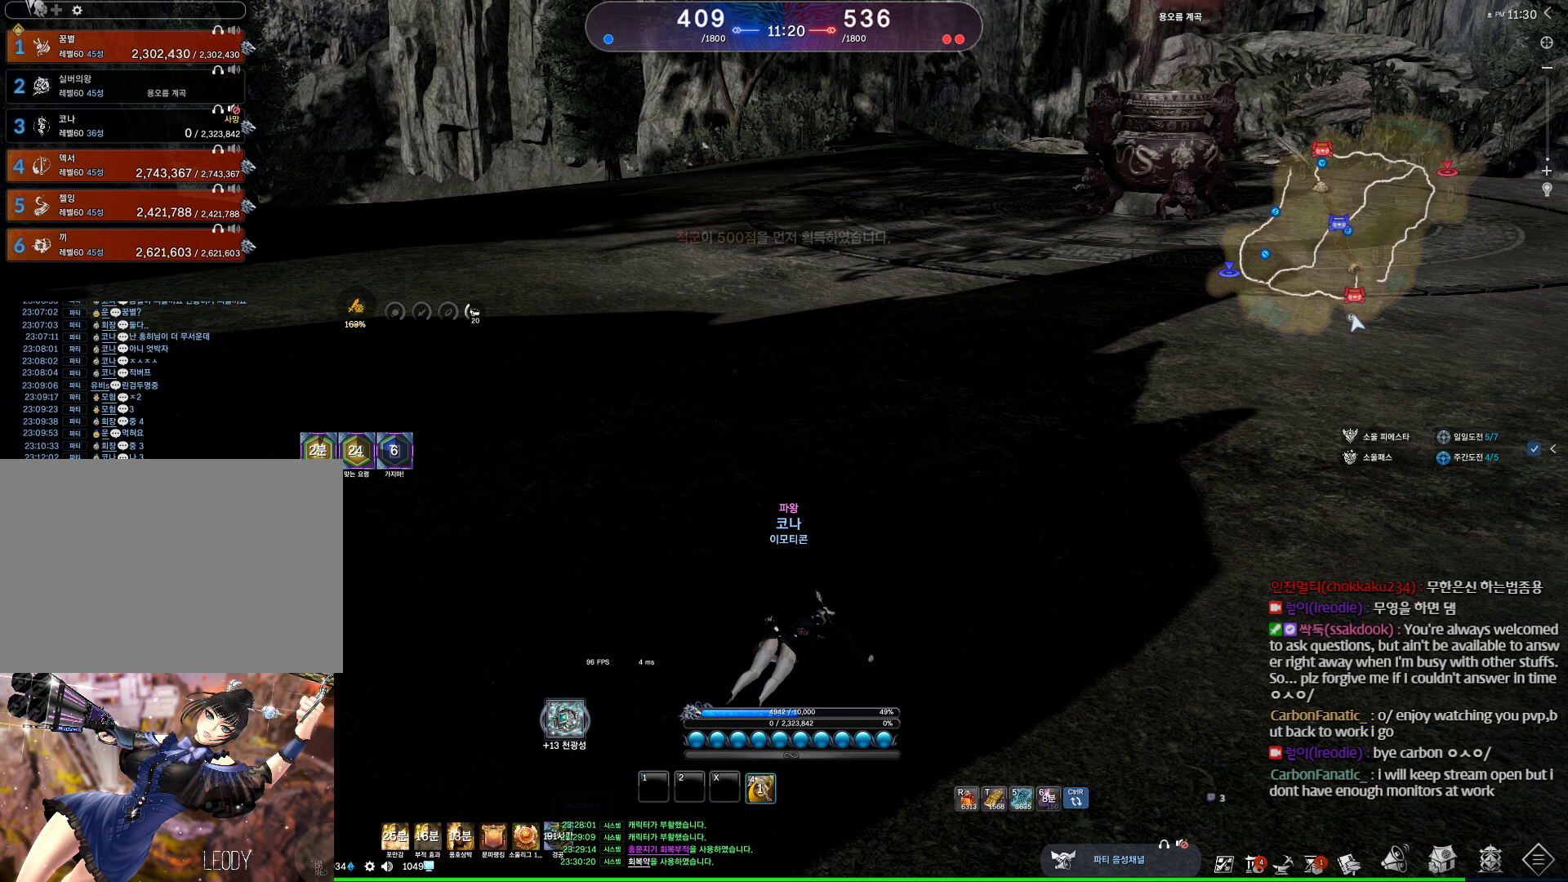
{"keys": [], "mouse": [], "events": [[100, "4", "up"], [133, "4", "down"], [233, "4", "up"], [267, "4", "down"], [367, "4", "up"]]}
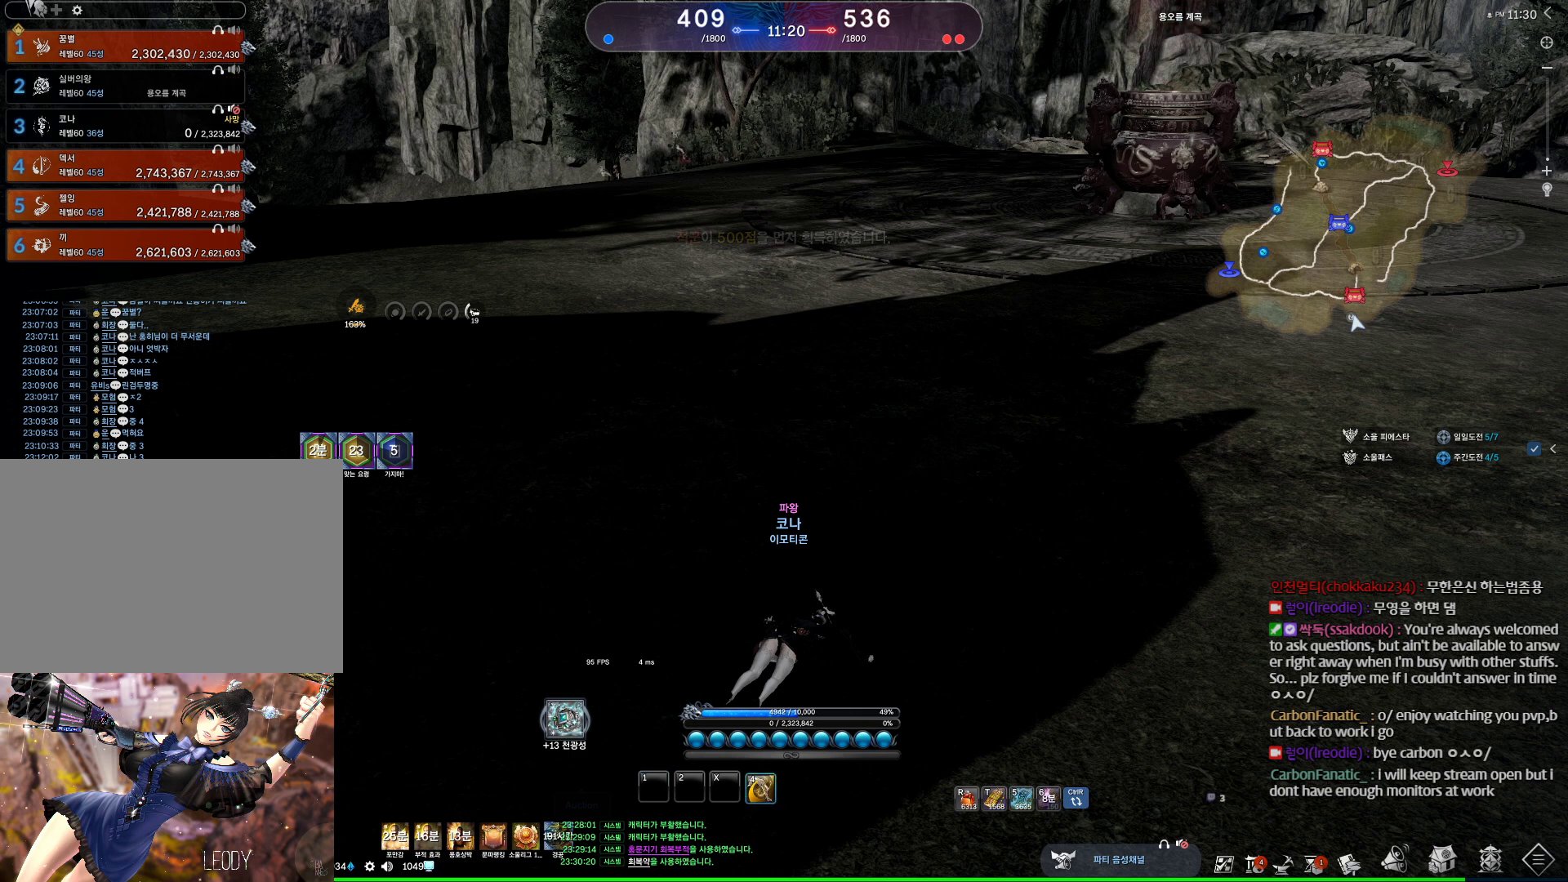
{"keys": ["alt", "tab"], "mouse": [], "events": [[167, "alt", "down"], [233, "alt", "up"], [467, "alt", "down"], [467, "tab", "down"]]}
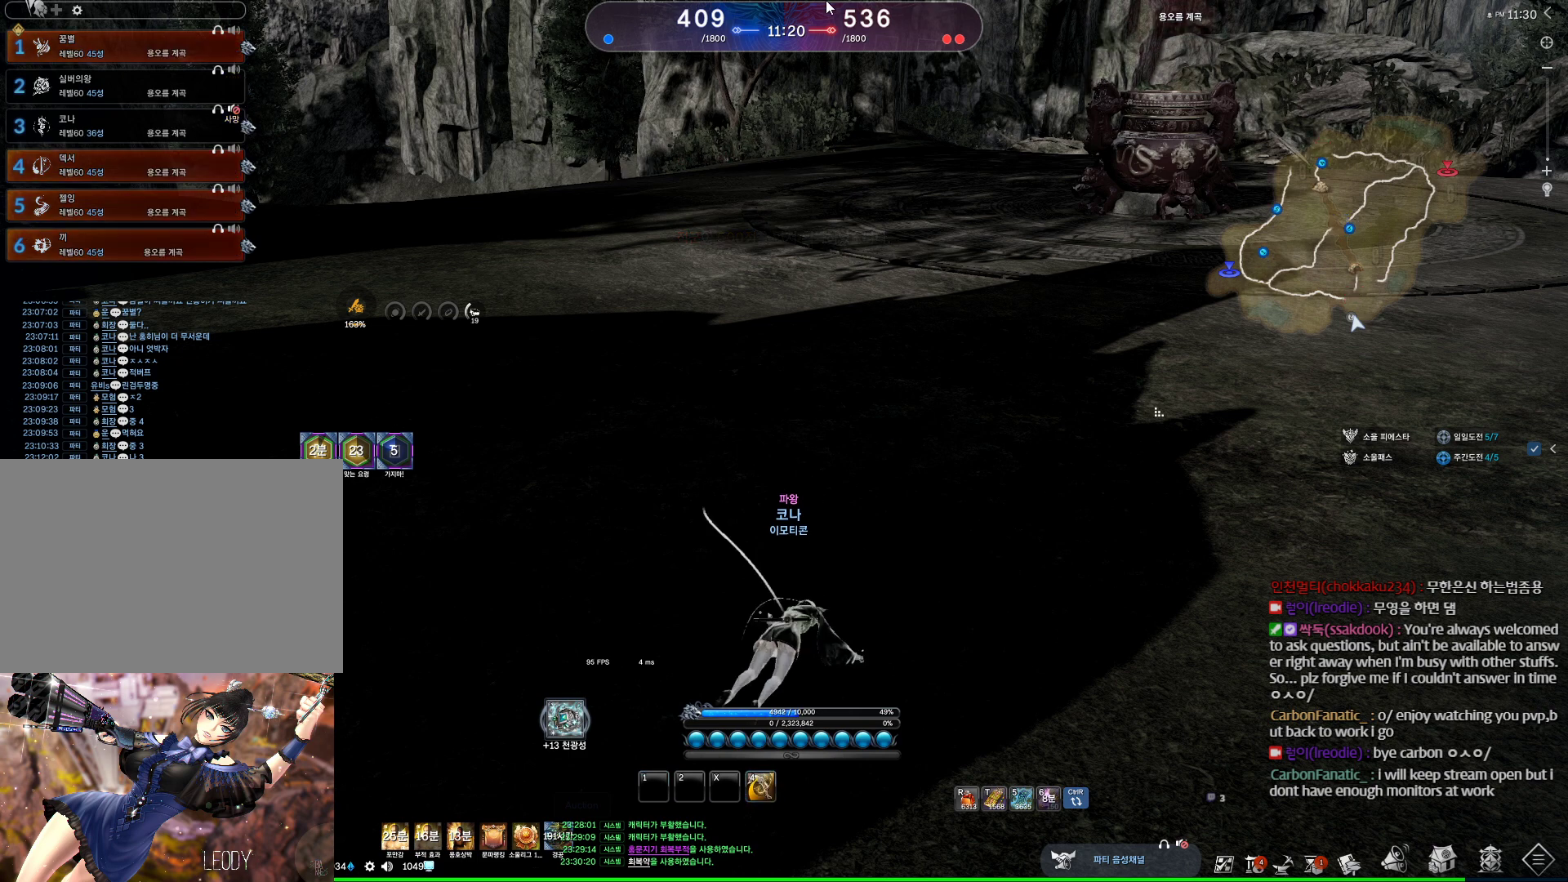
{"keys": [], "mouse": [], "events": [[33, "tab", "up"], [67, "alt", "up"]]}
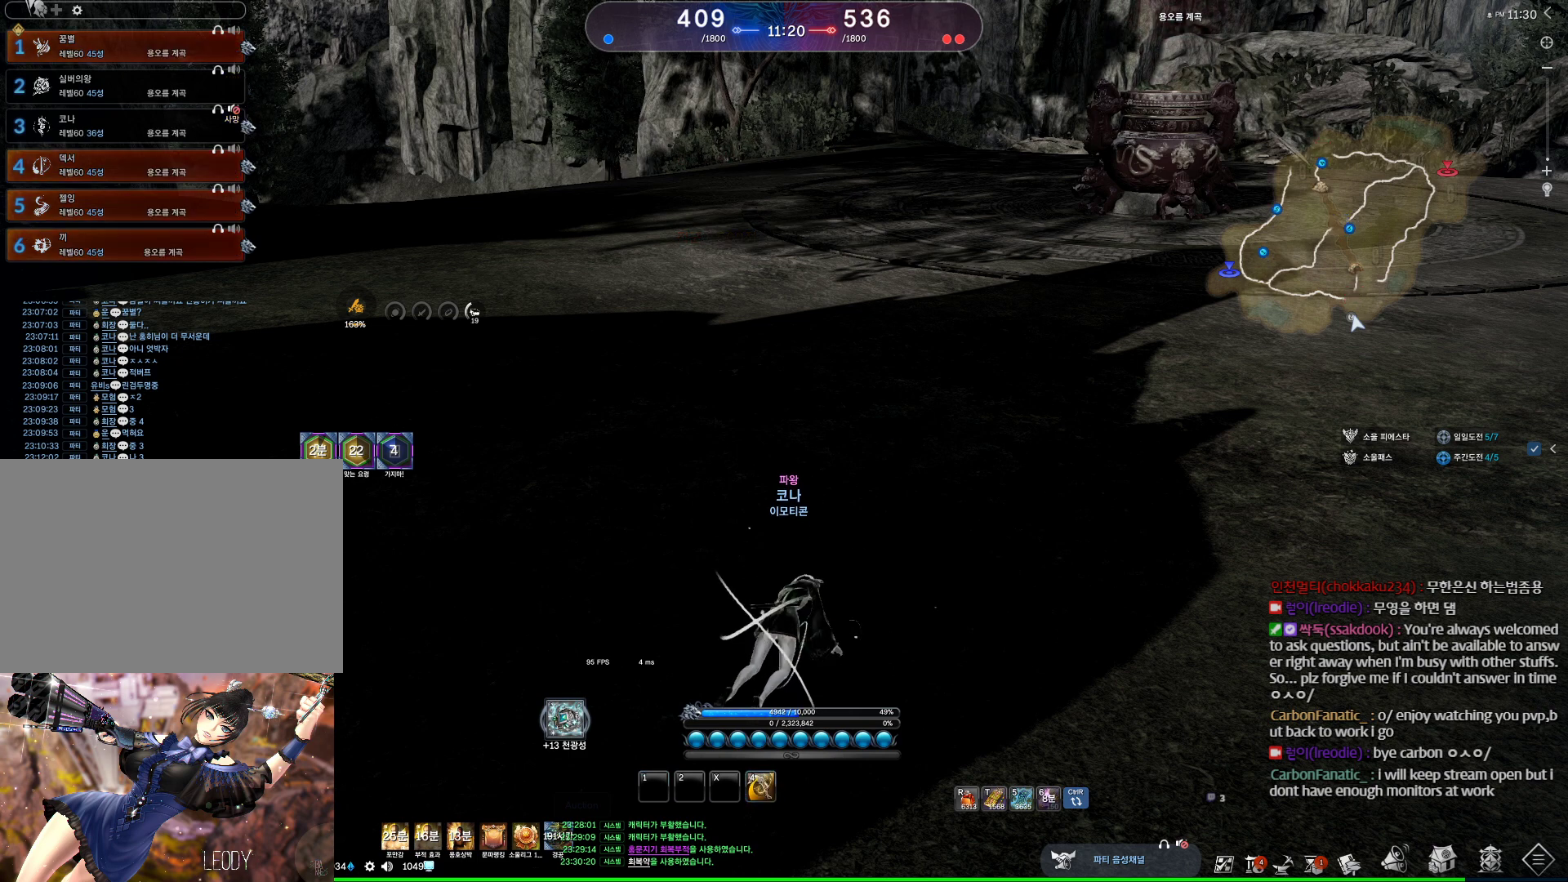
{"keys": [], "mouse": [], "events": [[100, "alt", "down"], [167, "alt", "up"]]}
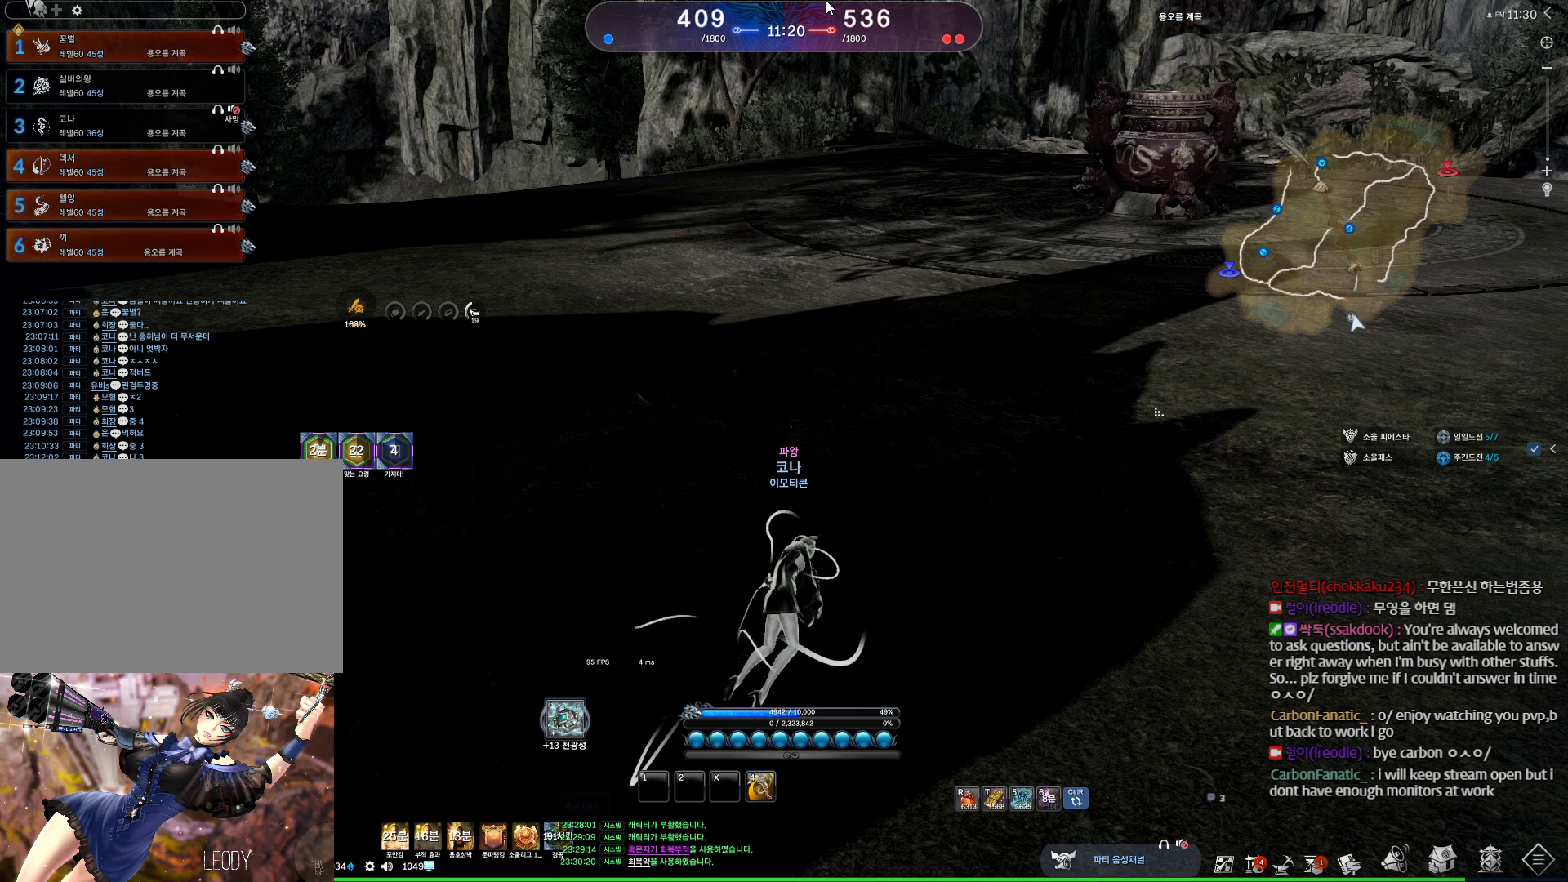
{"keys": [], "mouse": [], "events": [[233, "alt", "down"], [333, "alt", "up"]]}
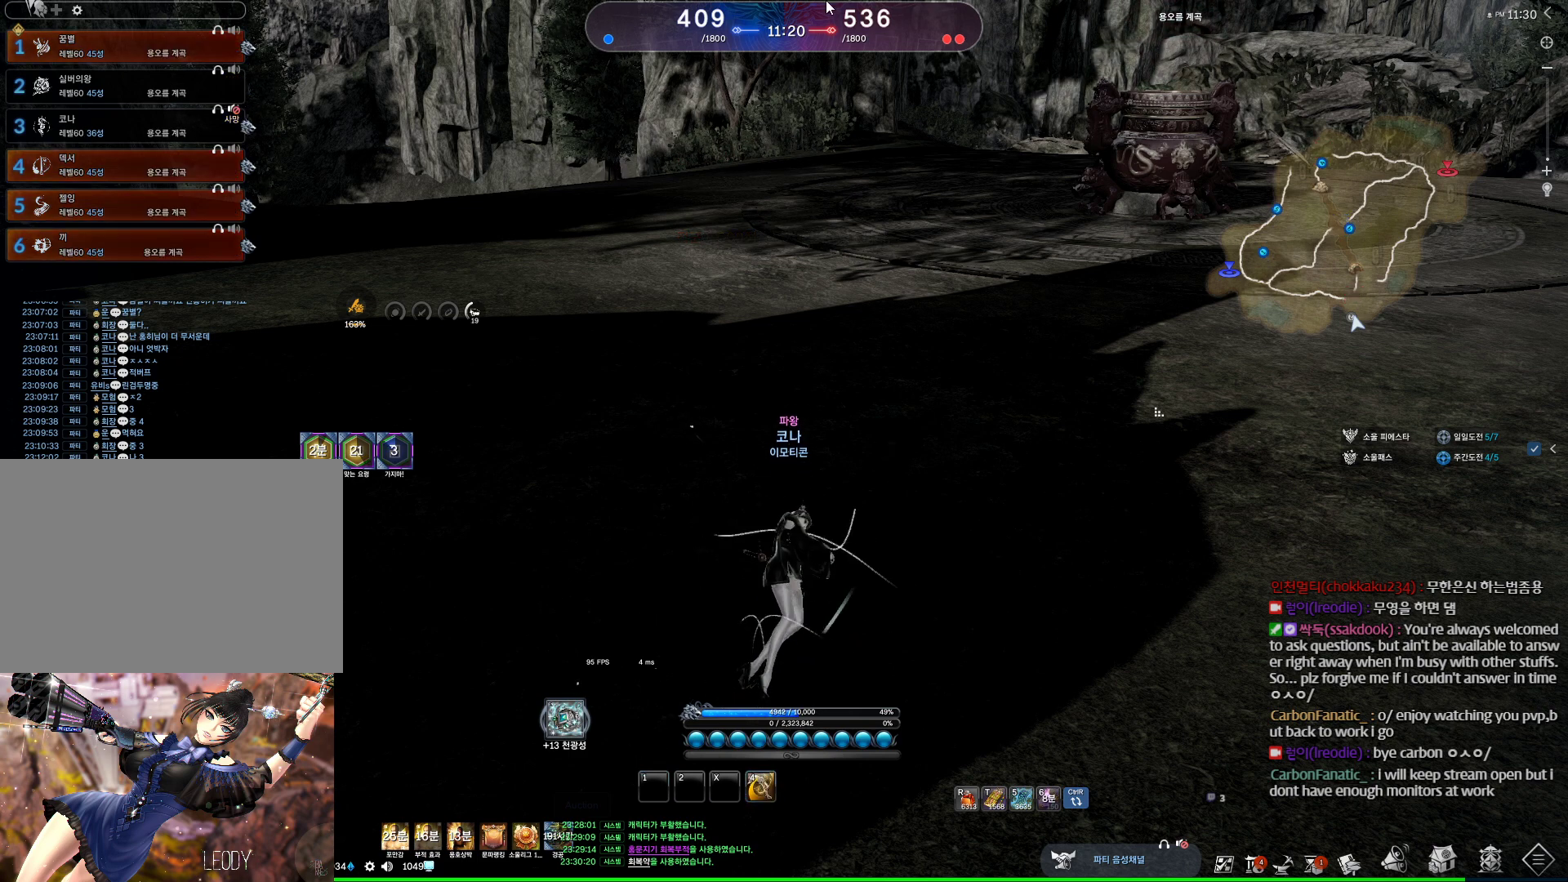
{"keys": [], "mouse": [], "events": [[167, "alt", "down"], [200, "tab", "down"], [267, "alt", "up"], [267, "tab", "up"]]}
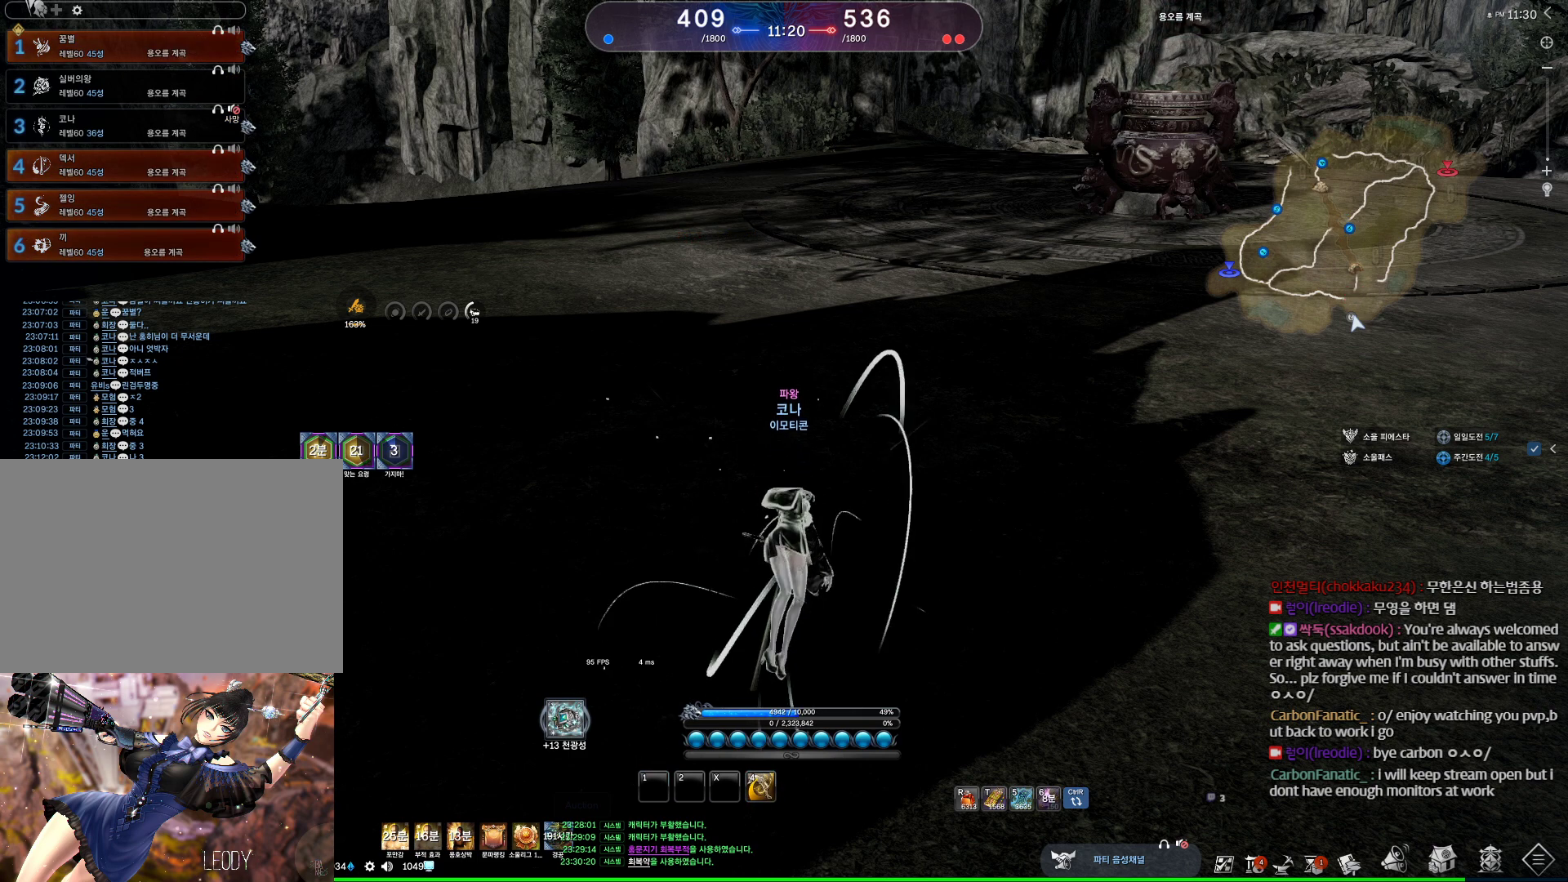
{"keys": ["a", "w"], "mouse": [], "events": [[500, "a", "down"], [500, "w", "down"]]}
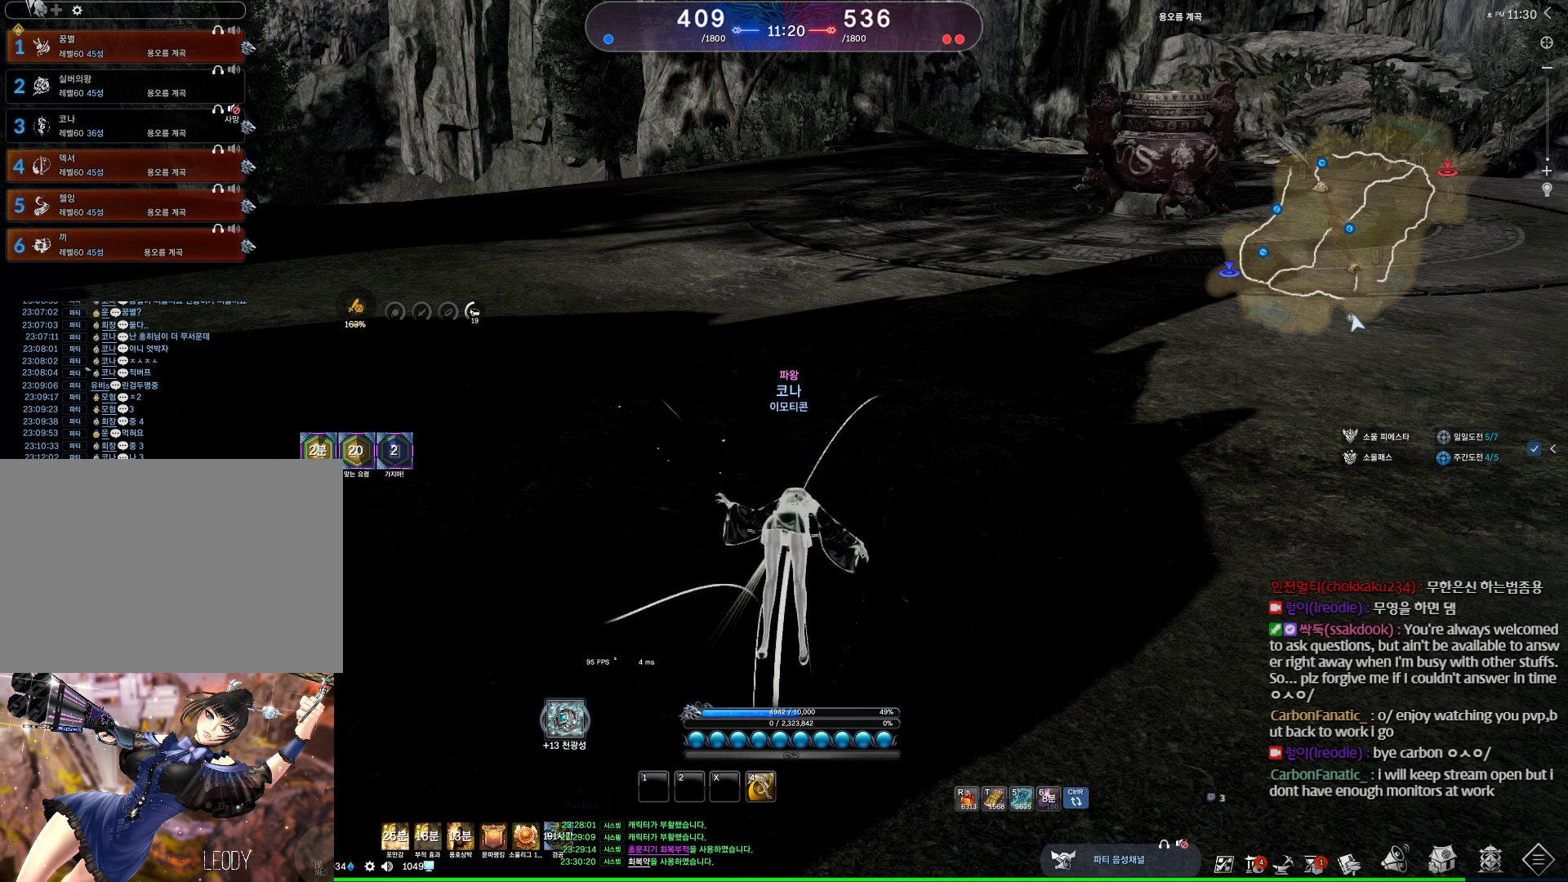
{"keys": ["alt"], "mouse": [], "events": [[167, "a", "up"], [233, "w", "up"], [400, "alt", "down"]]}
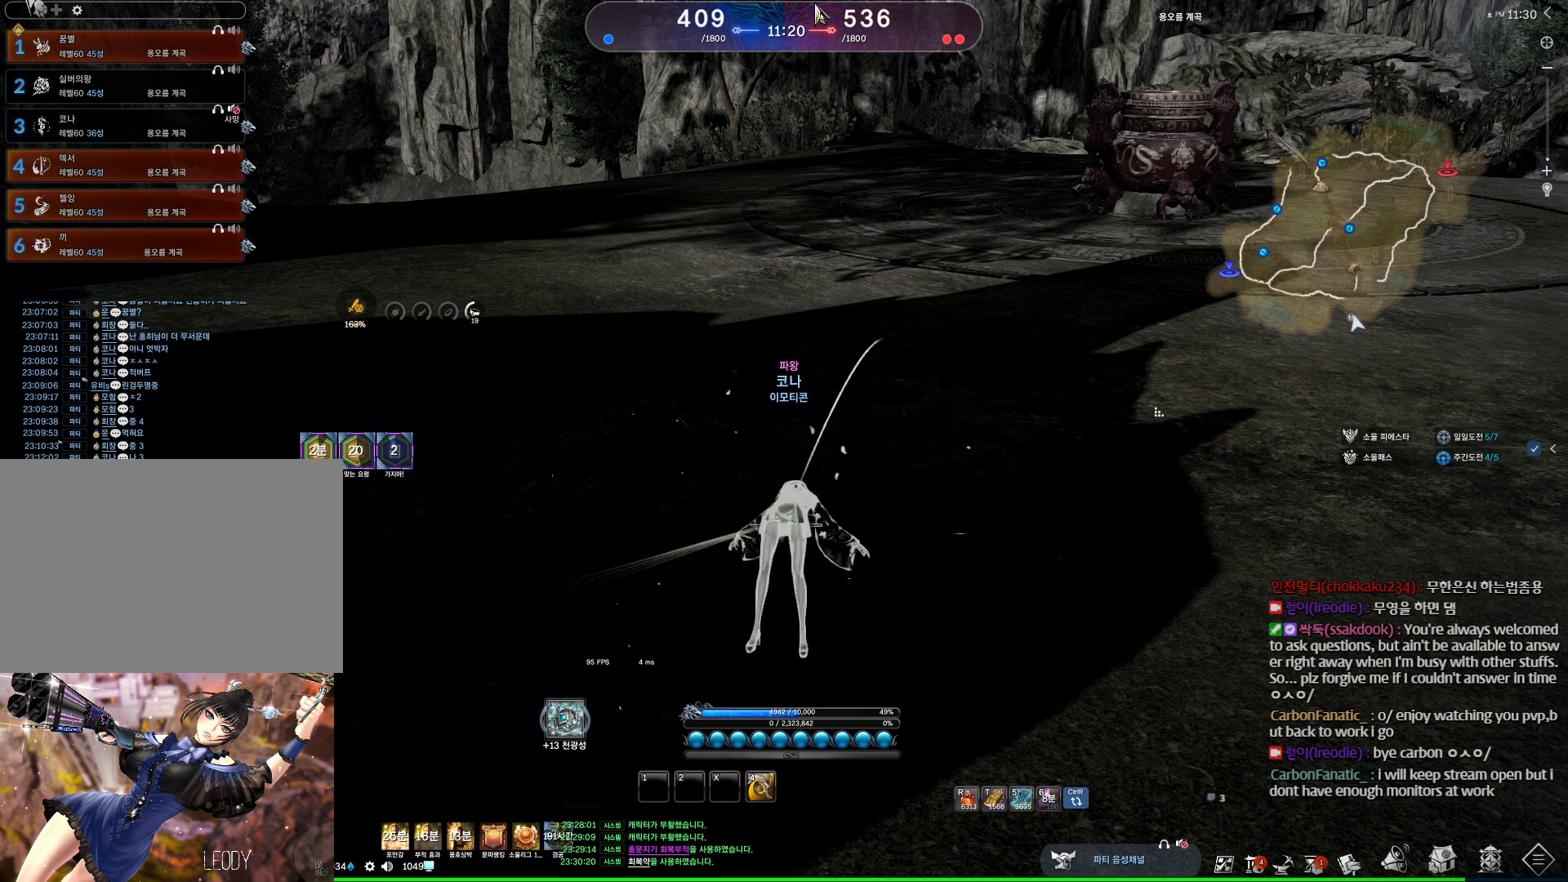
{"keys": [], "mouse": [], "events": [[267, "mouse_right", "down"], [367, "mouse_right", "up"], [400, "alt", "up"]]}
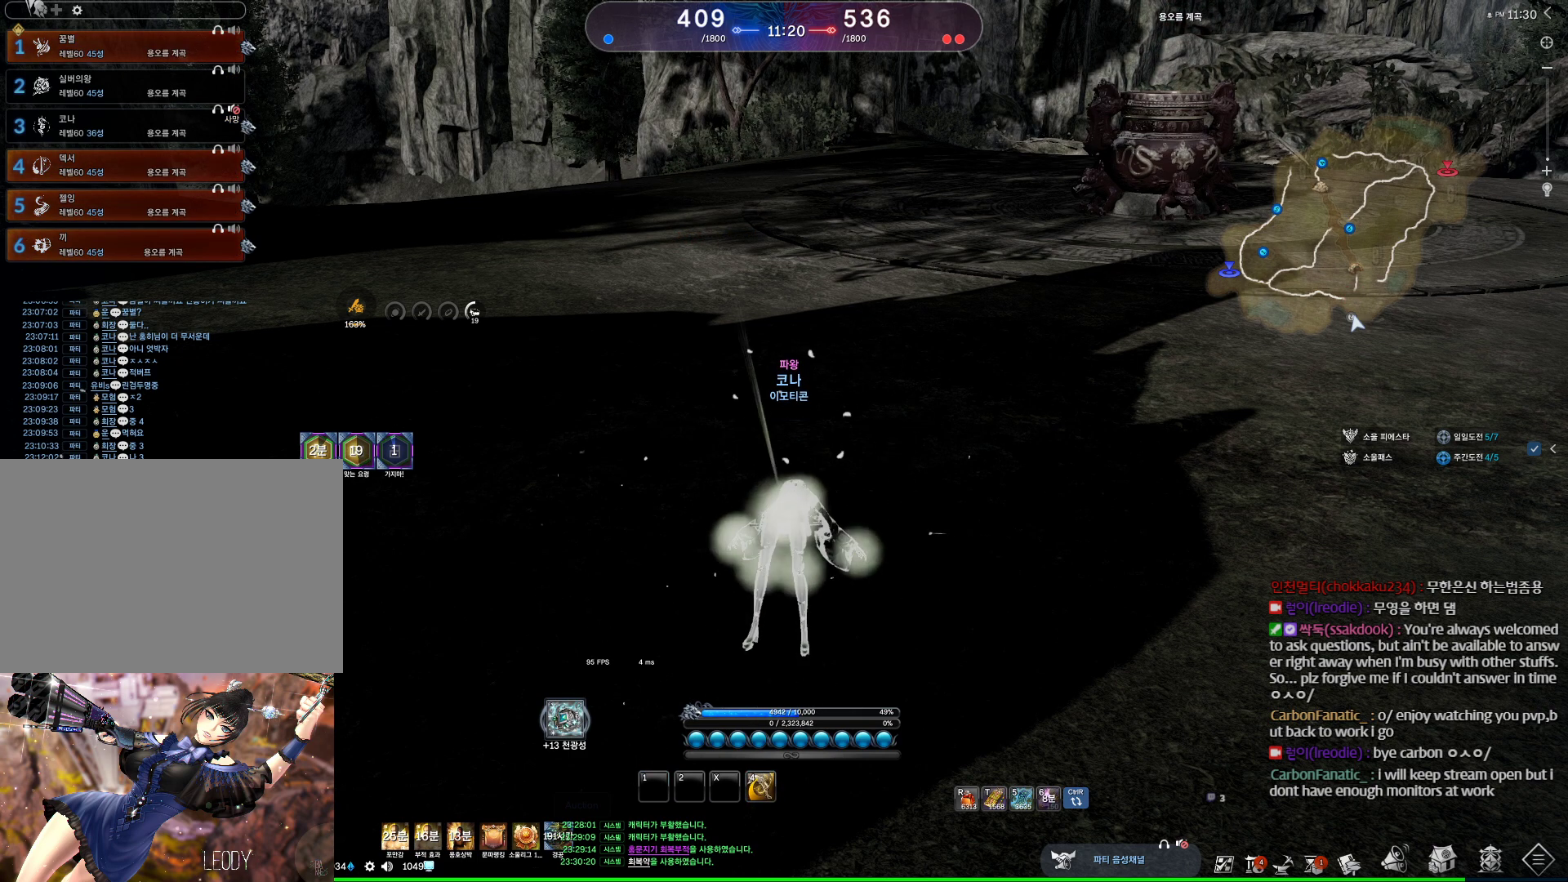
{"keys": ["w"], "mouse": [], "events": [[33, "a", "down"], [33, "w", "down"], [333, "a", "up"]]}
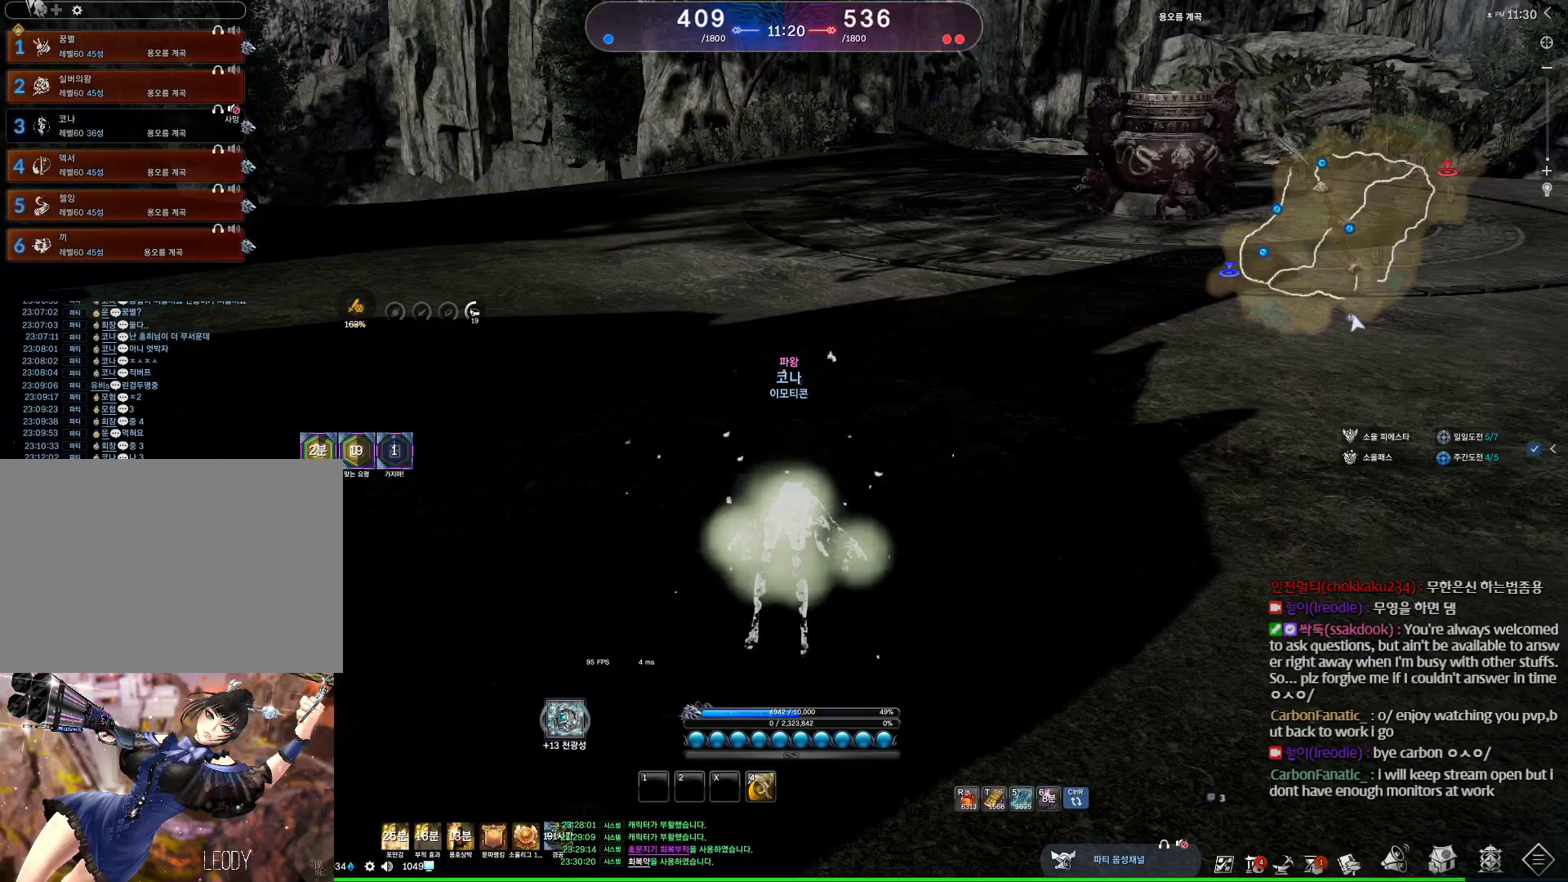
{"keys": ["w"], "mouse": ["wheel"], "events": [[467, "mouse_wheel", "down"]]}
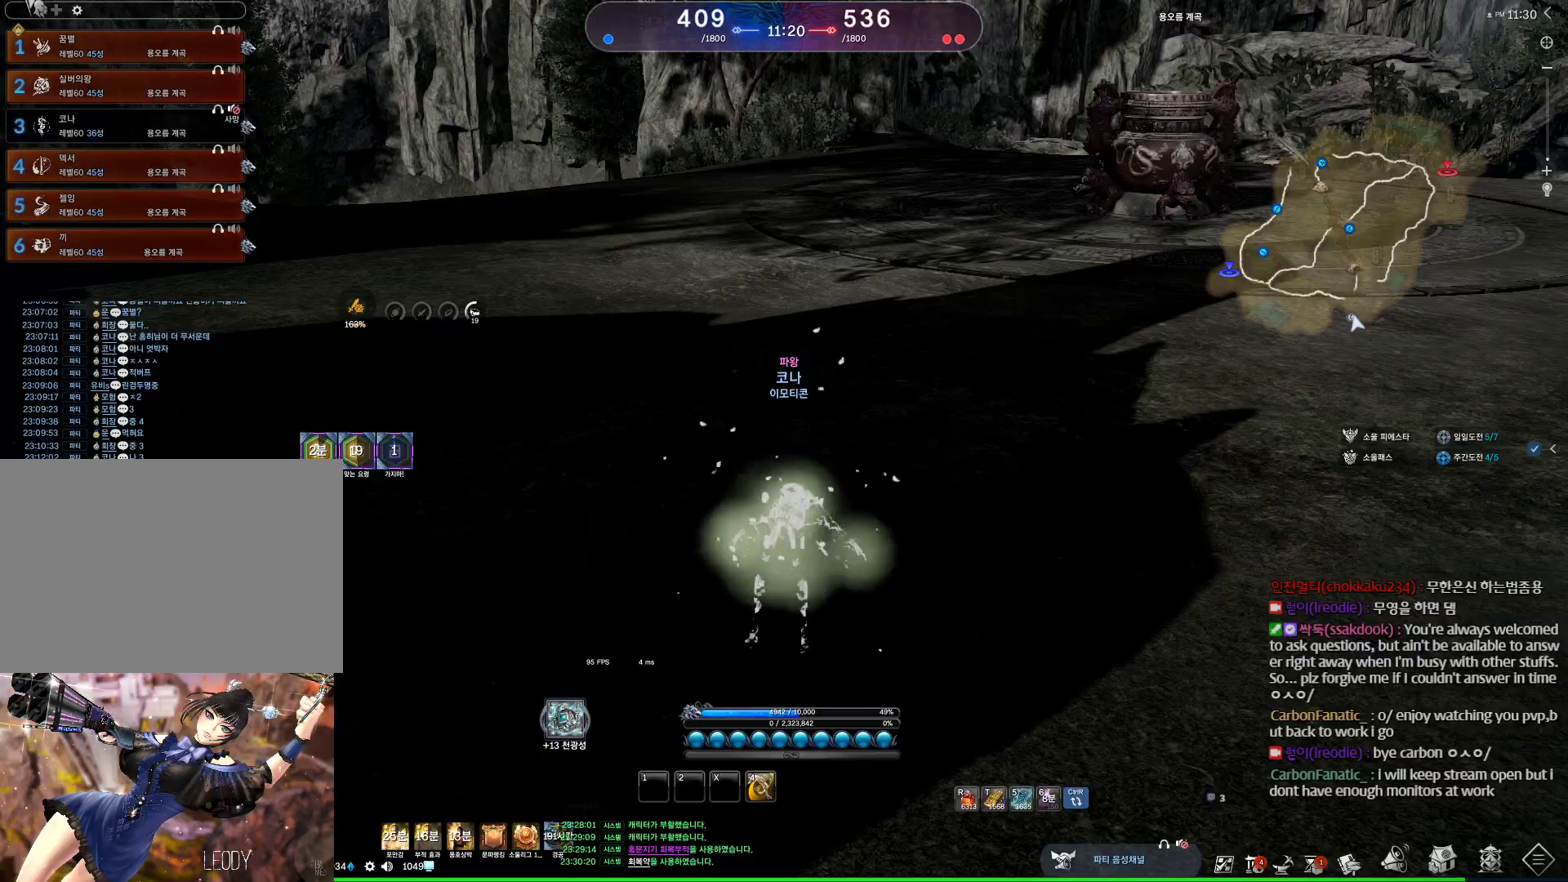
{"keys": ["d", "w"], "mouse": [], "events": [[133, "mouse_wheel", "up"], [133, "shift", "down"], [300, "shift", "up"], [400, "d", "down"]]}
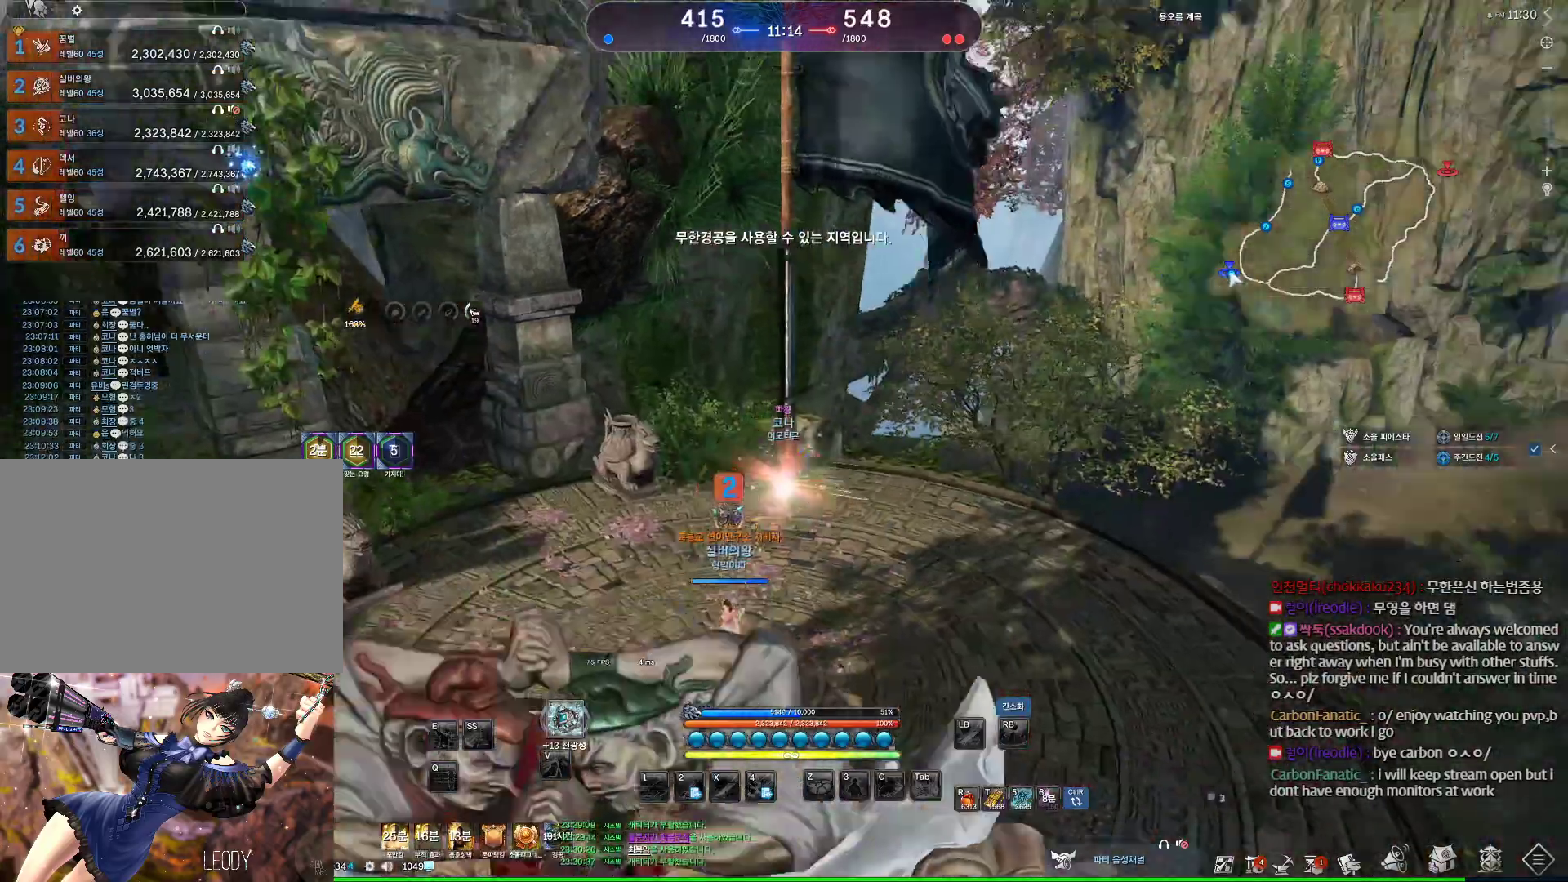
{"keys": ["d", "space", "w"], "mouse": [], "events": [[267, "d", "up"], [433, "space", "down"], [500, "d", "down"]]}
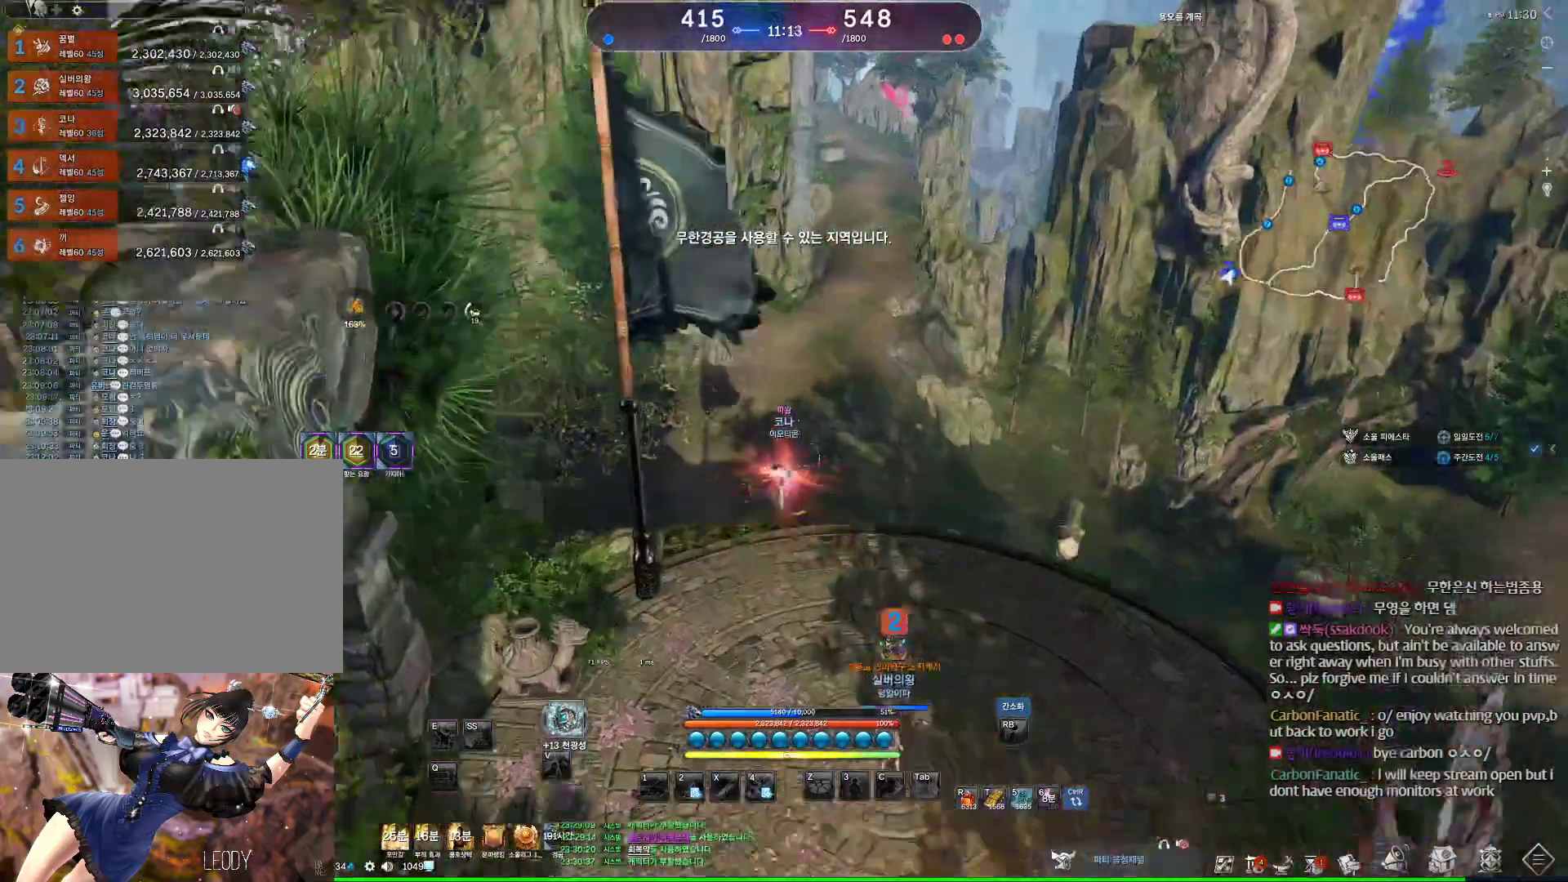
{"keys": ["alt", "w"], "mouse": [], "events": [[67, "space", "up"], [467, "alt", "down"], [467, "d", "up"]]}
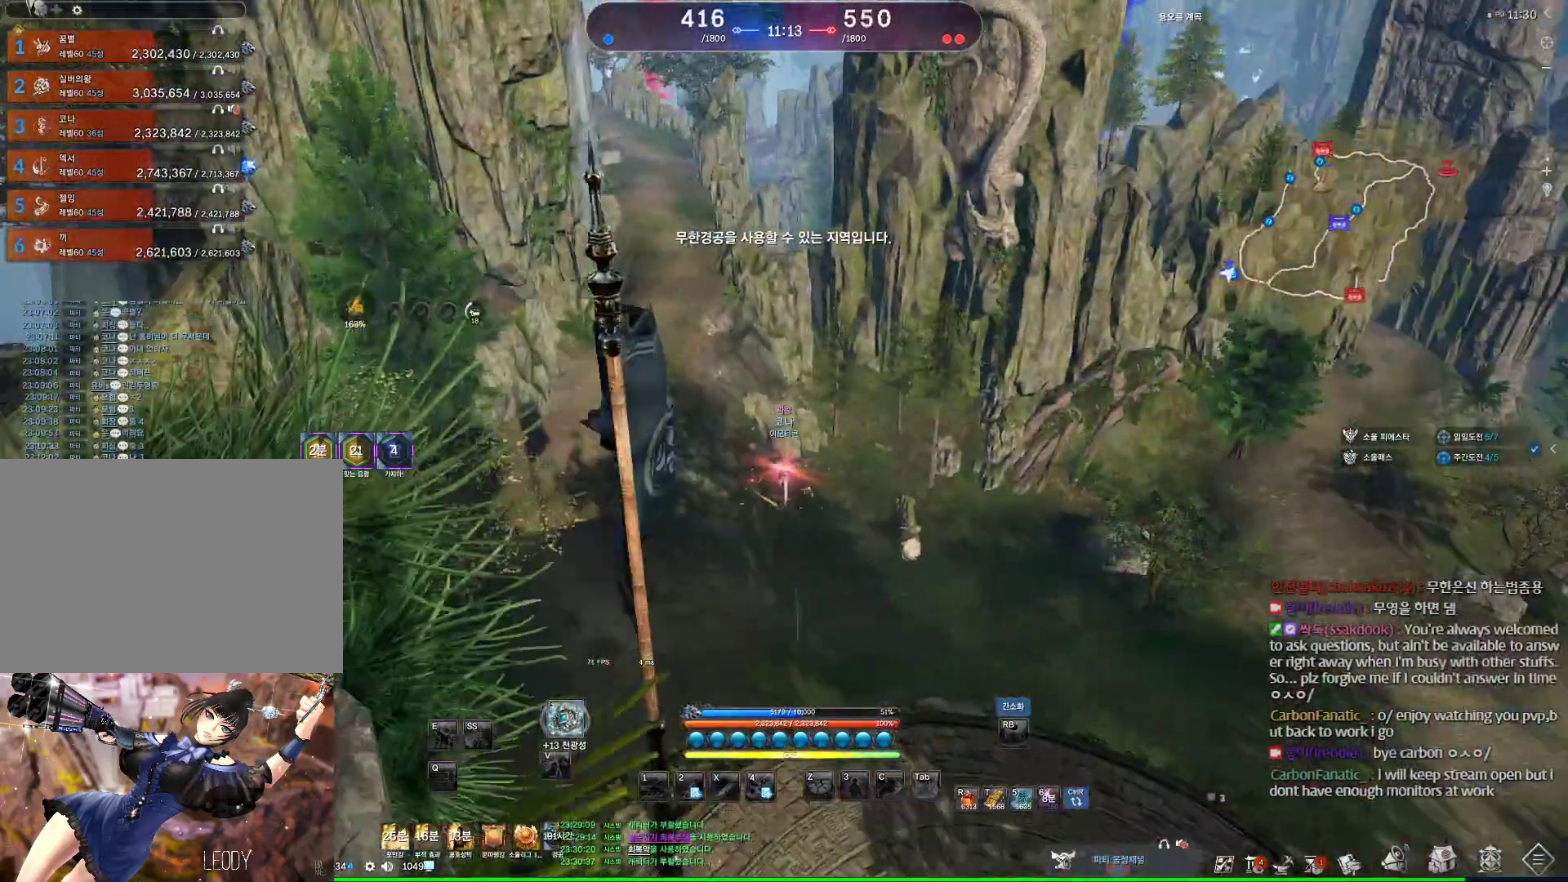
{"keys": ["alt", "d", "w"], "mouse": [], "events": [[300, "d", "down"]]}
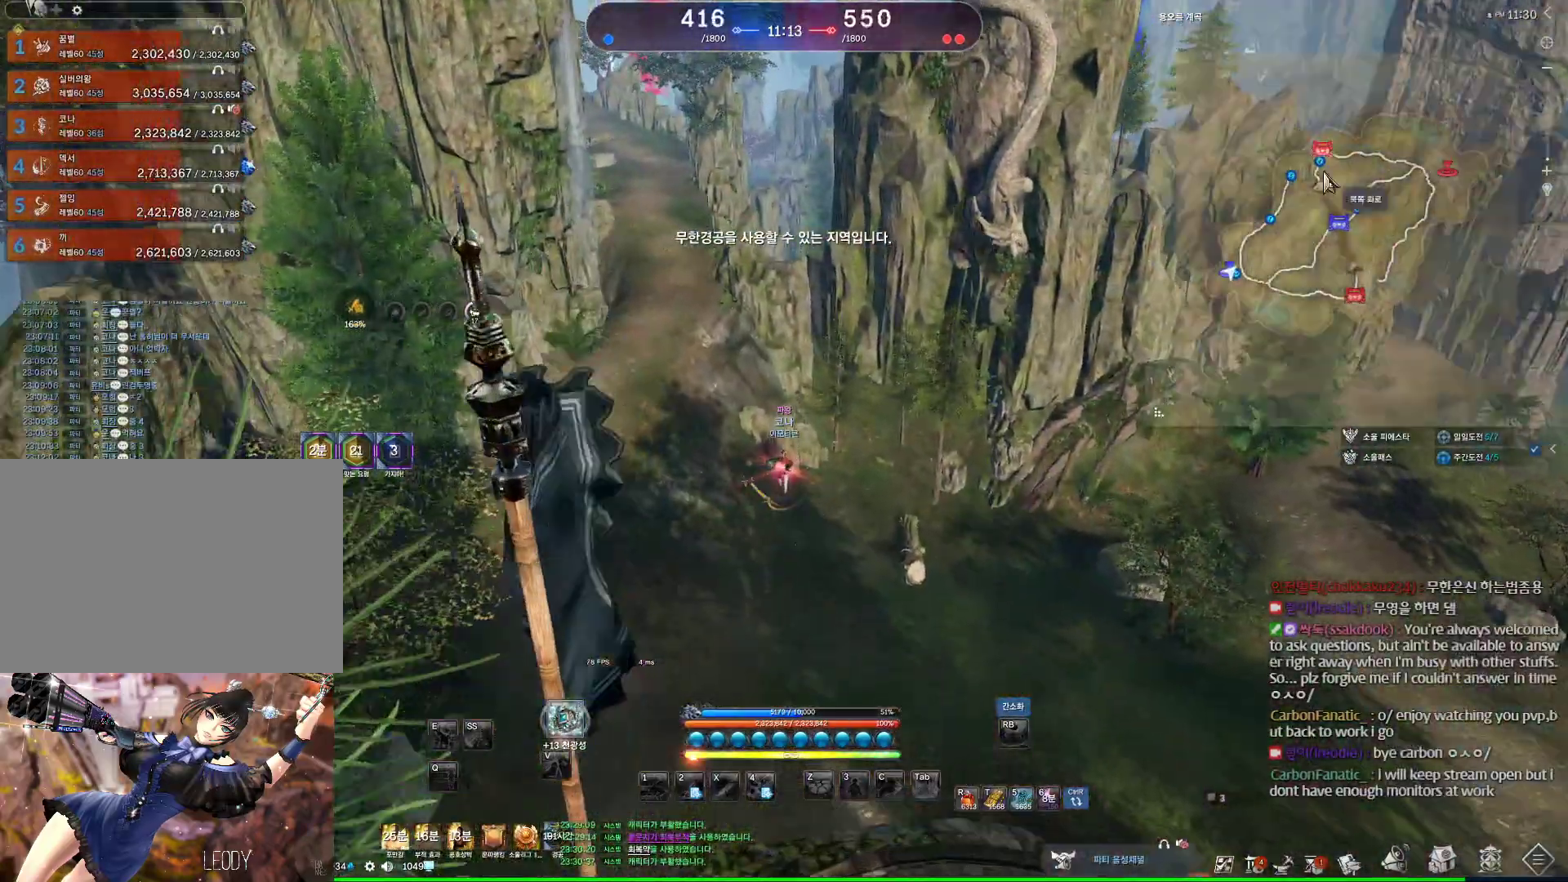
{"keys": ["alt", "d", "w"], "mouse": [], "events": []}
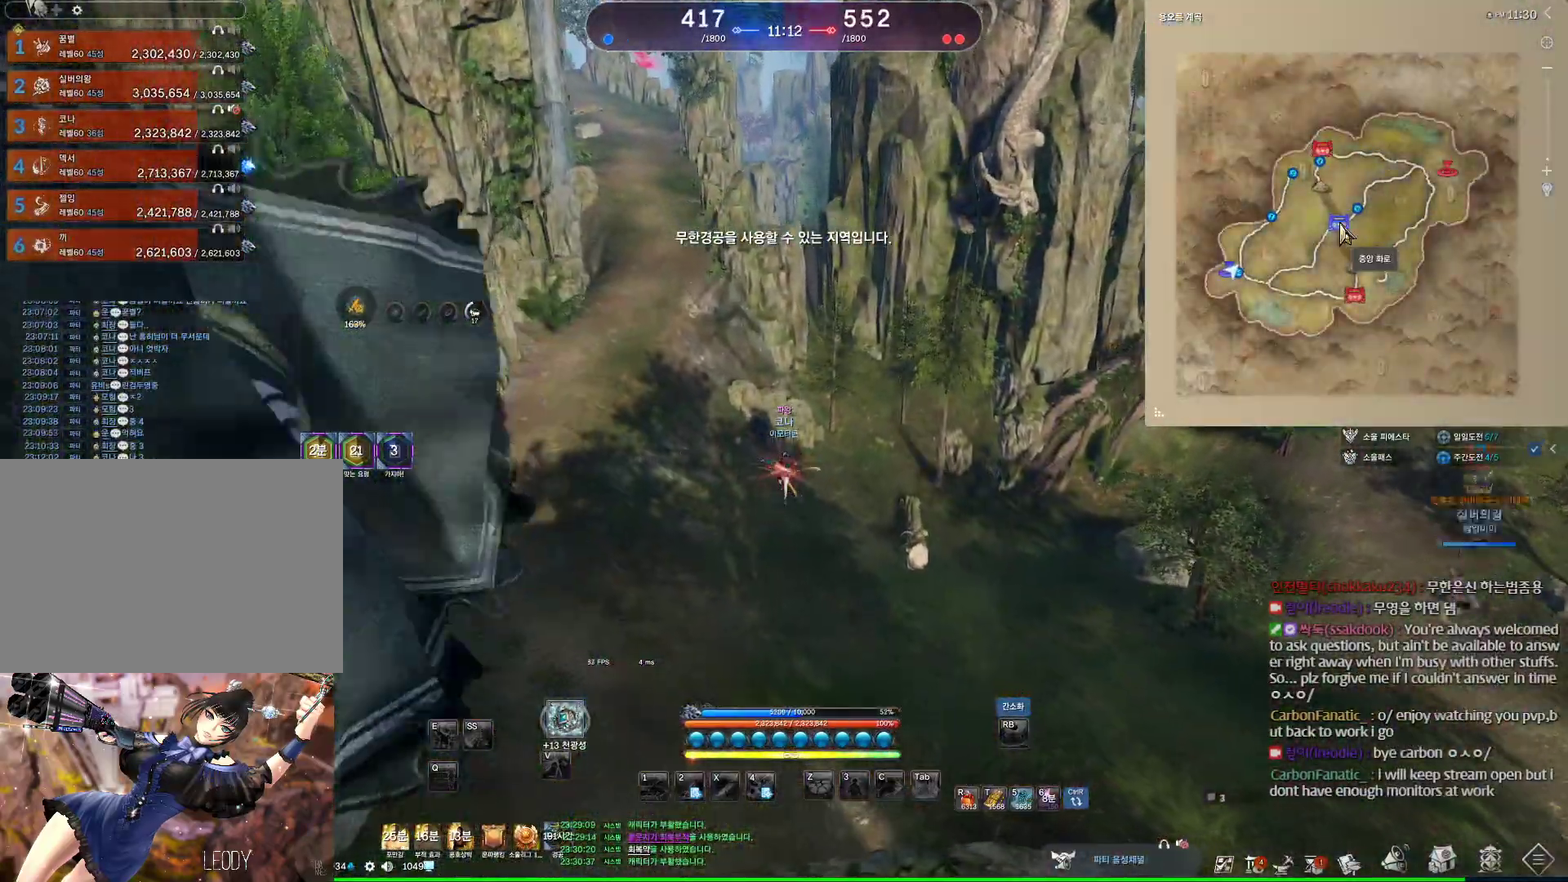
{"keys": ["alt", "d", "w"], "mouse": [], "events": []}
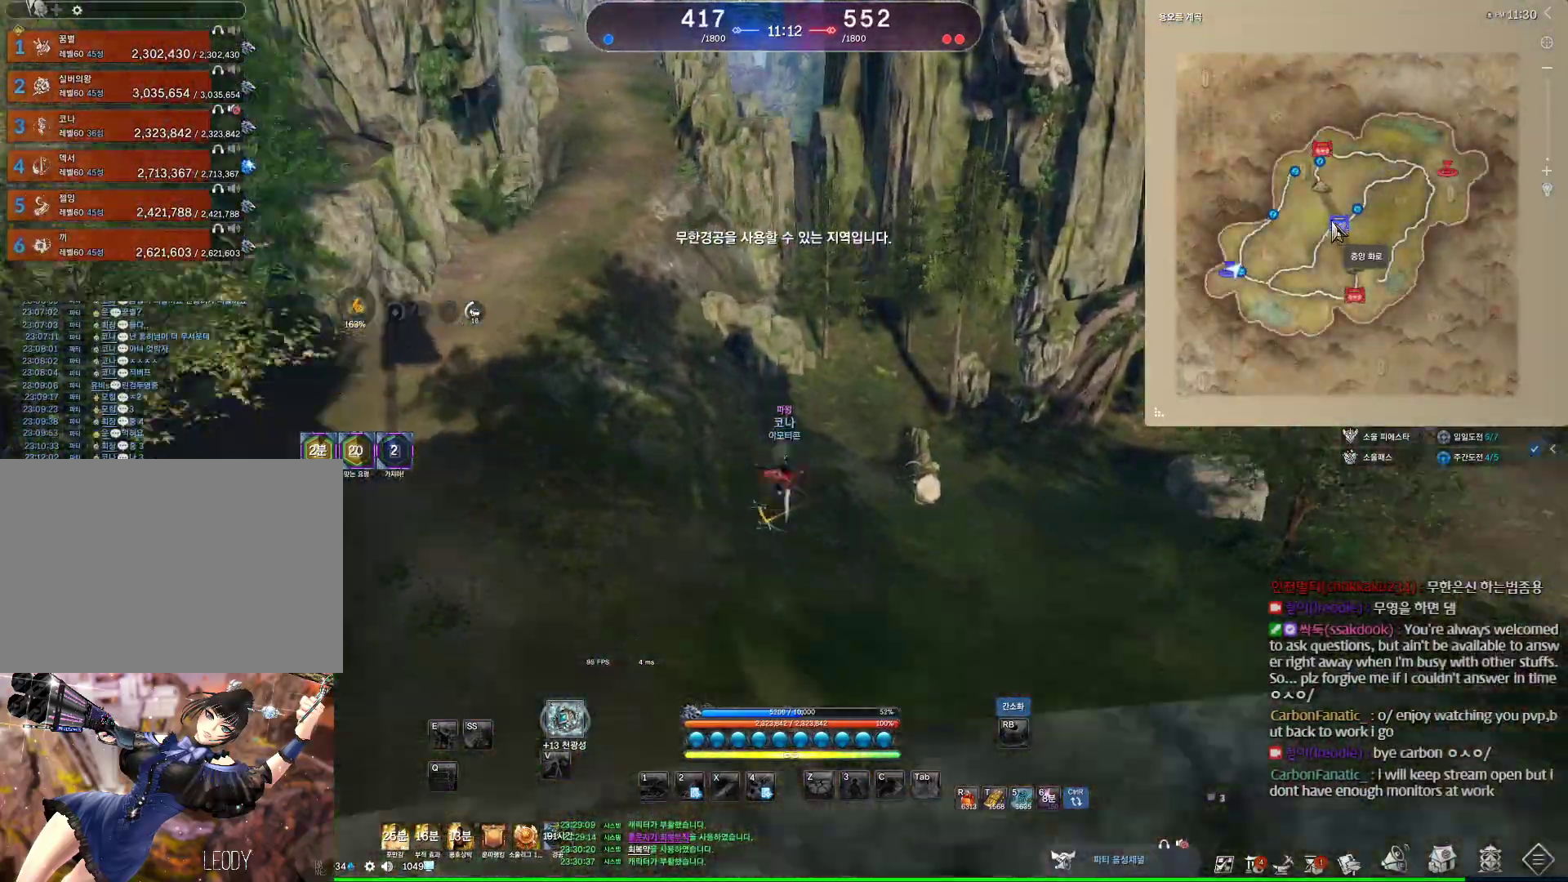
{"keys": ["alt", "d", "w"], "mouse": [], "events": [[33, "mouse_left", "down"], [100, "mouse_left", "up"]]}
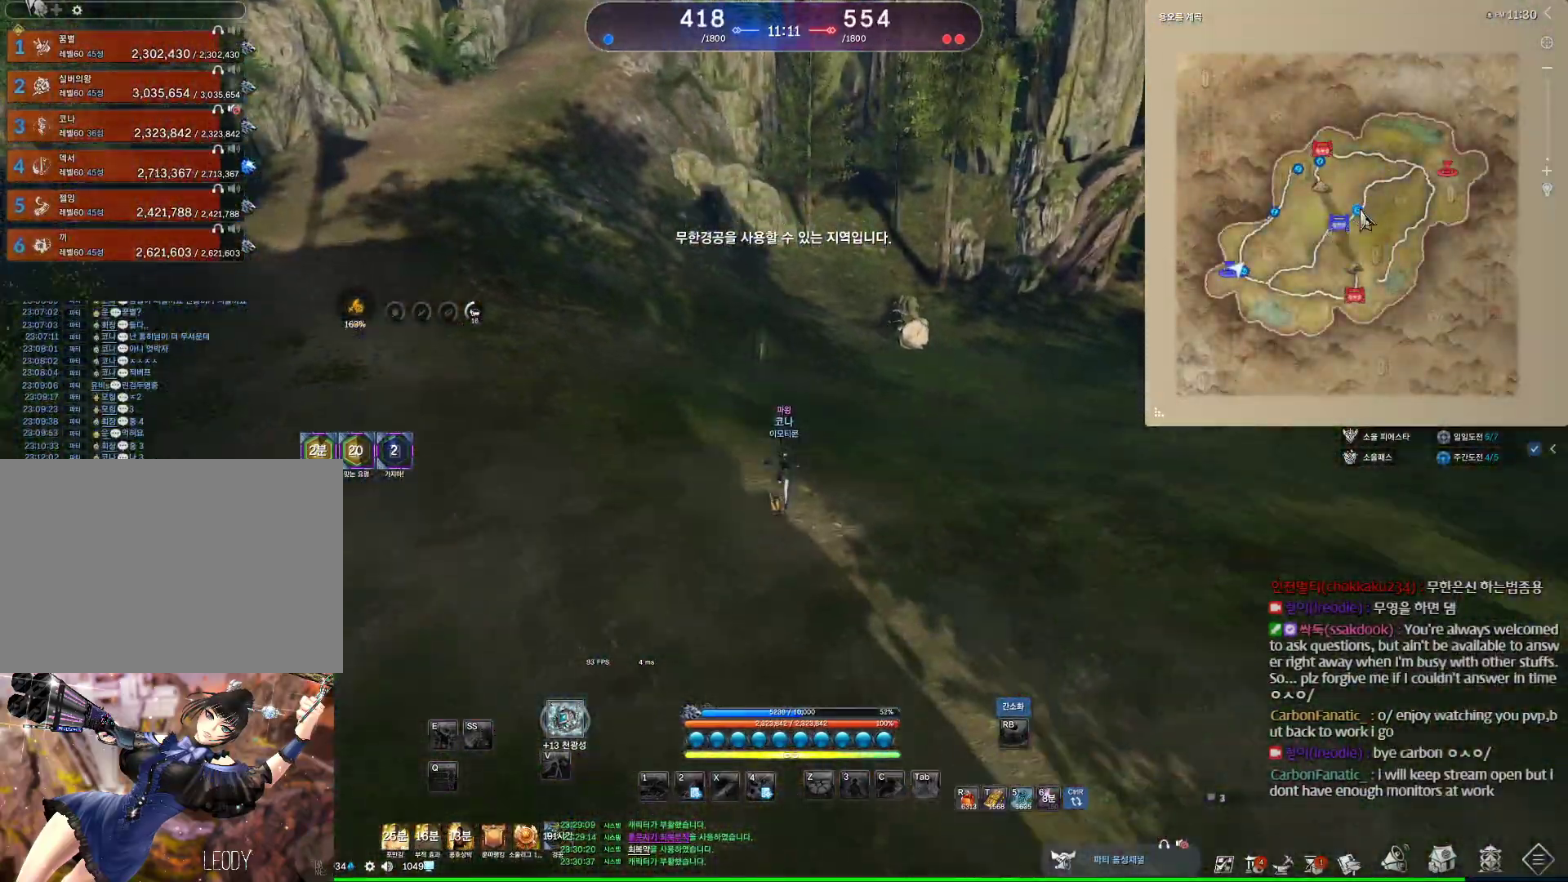
{"keys": ["alt", "d", "w"], "mouse": ["left", "right"], "events": [[500, "mouse_left", "down"], [500, "mouse_right", "down"]]}
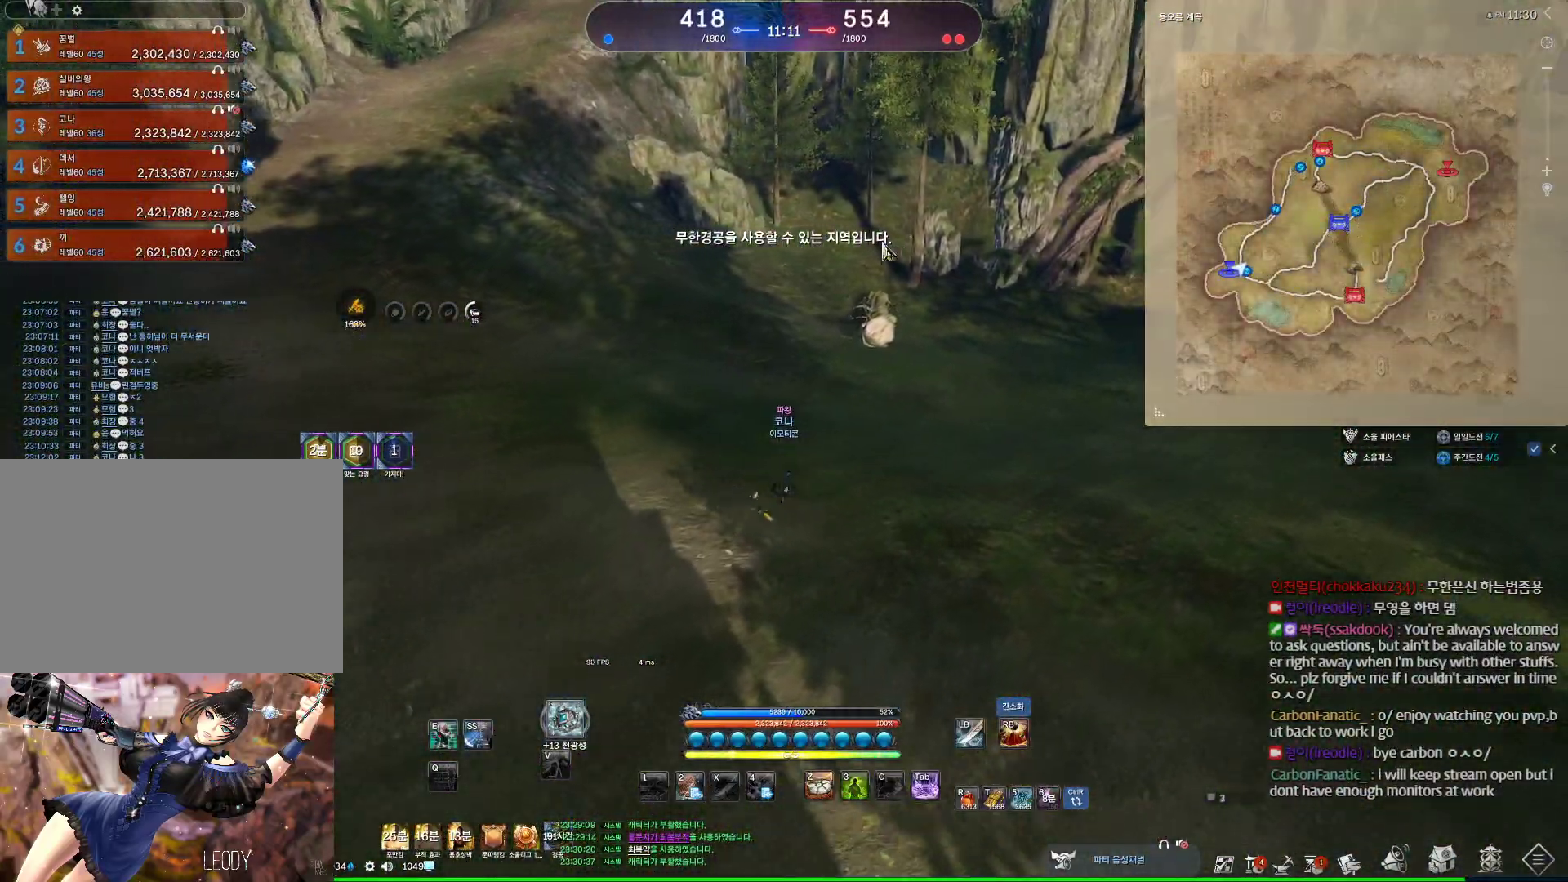
{"keys": ["a", "space", "w"], "mouse": [], "events": [[100, "mouse_left", "up"], [100, "mouse_right", "up"], [200, "a", "down"], [200, "d", "up"], [300, "alt", "up"], [467, "space", "down"]]}
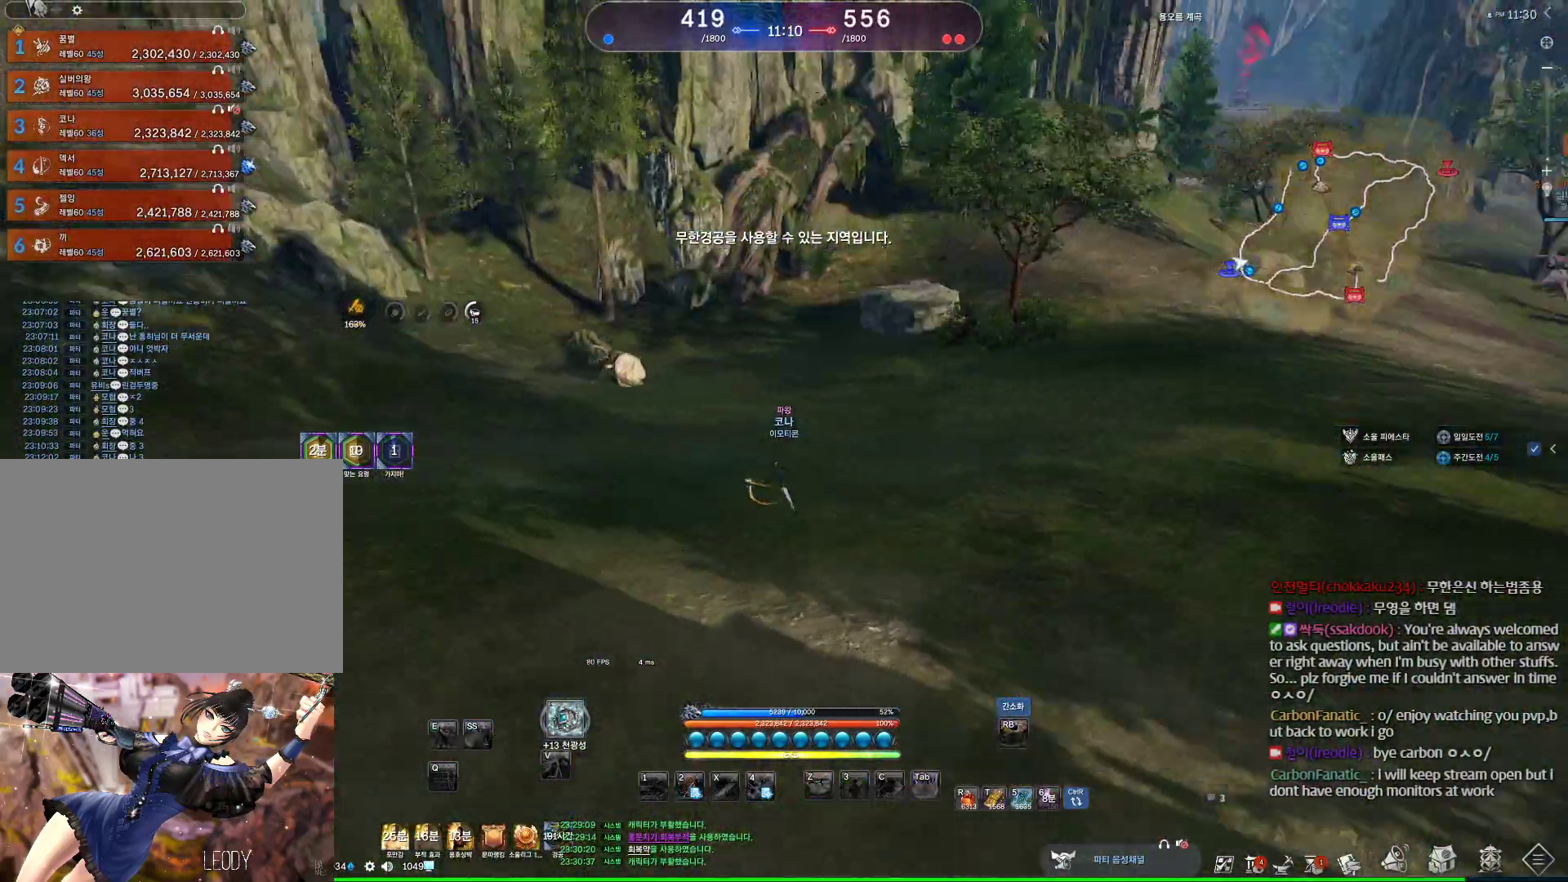
{"keys": ["a", "w"], "mouse": [], "events": [[167, "space", "up"]]}